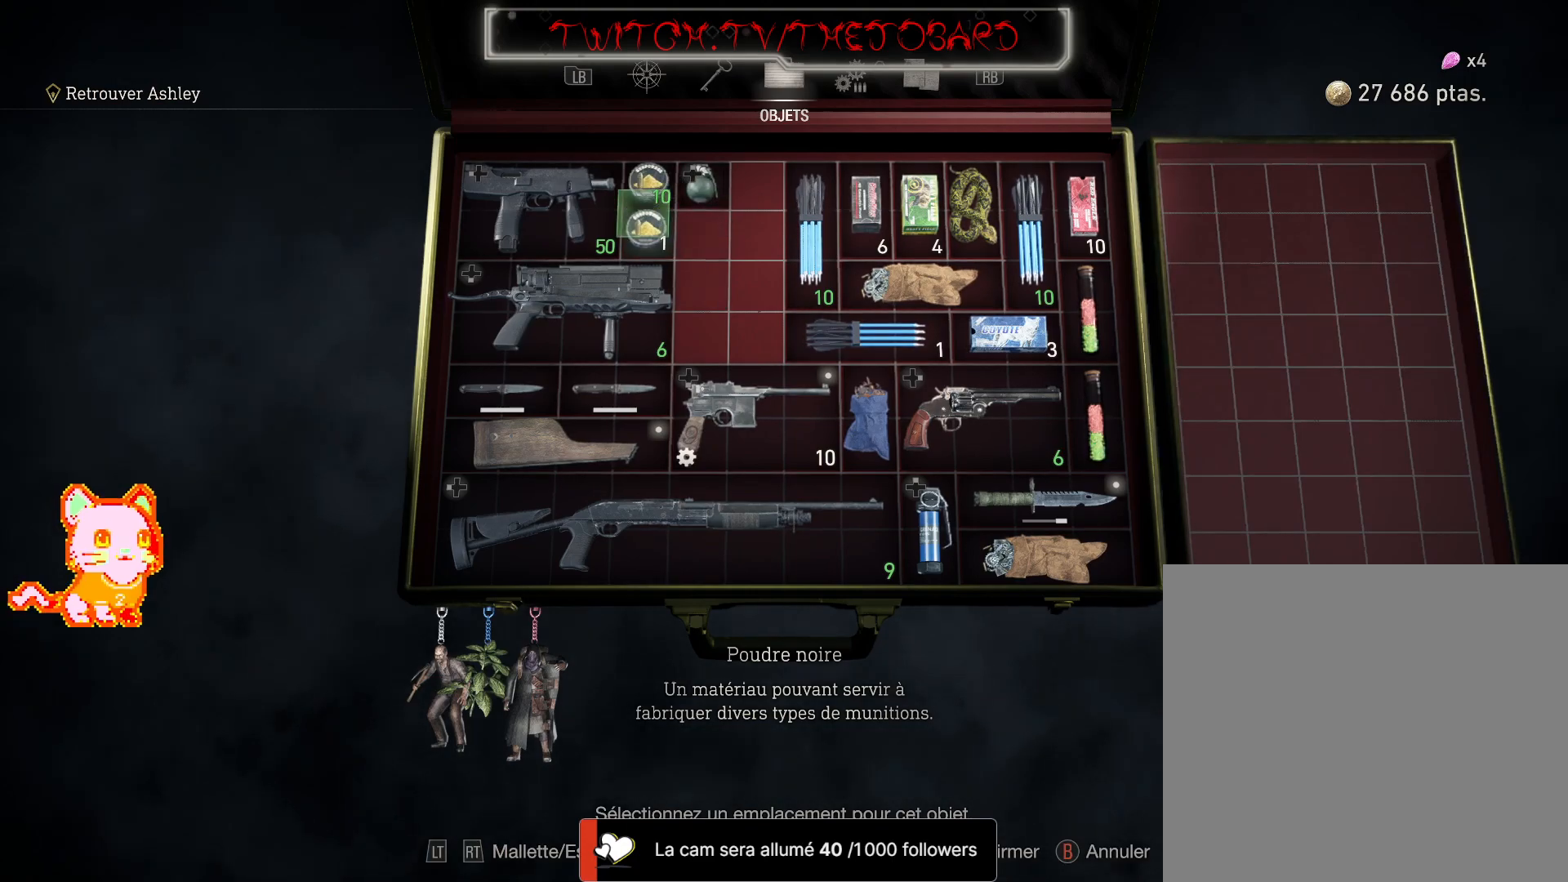
Gameplay with a controller (Xbox layout); each line is a JSON object with the inputs held at the frame after it. "events" lists button and stick changes between this image and that frame as [ms after this image, input, new state], when the widget could be followed in between. Not read: SHARE.
{"buttons": [], "left_stick": "center", "right_stick": "center", "events": []}
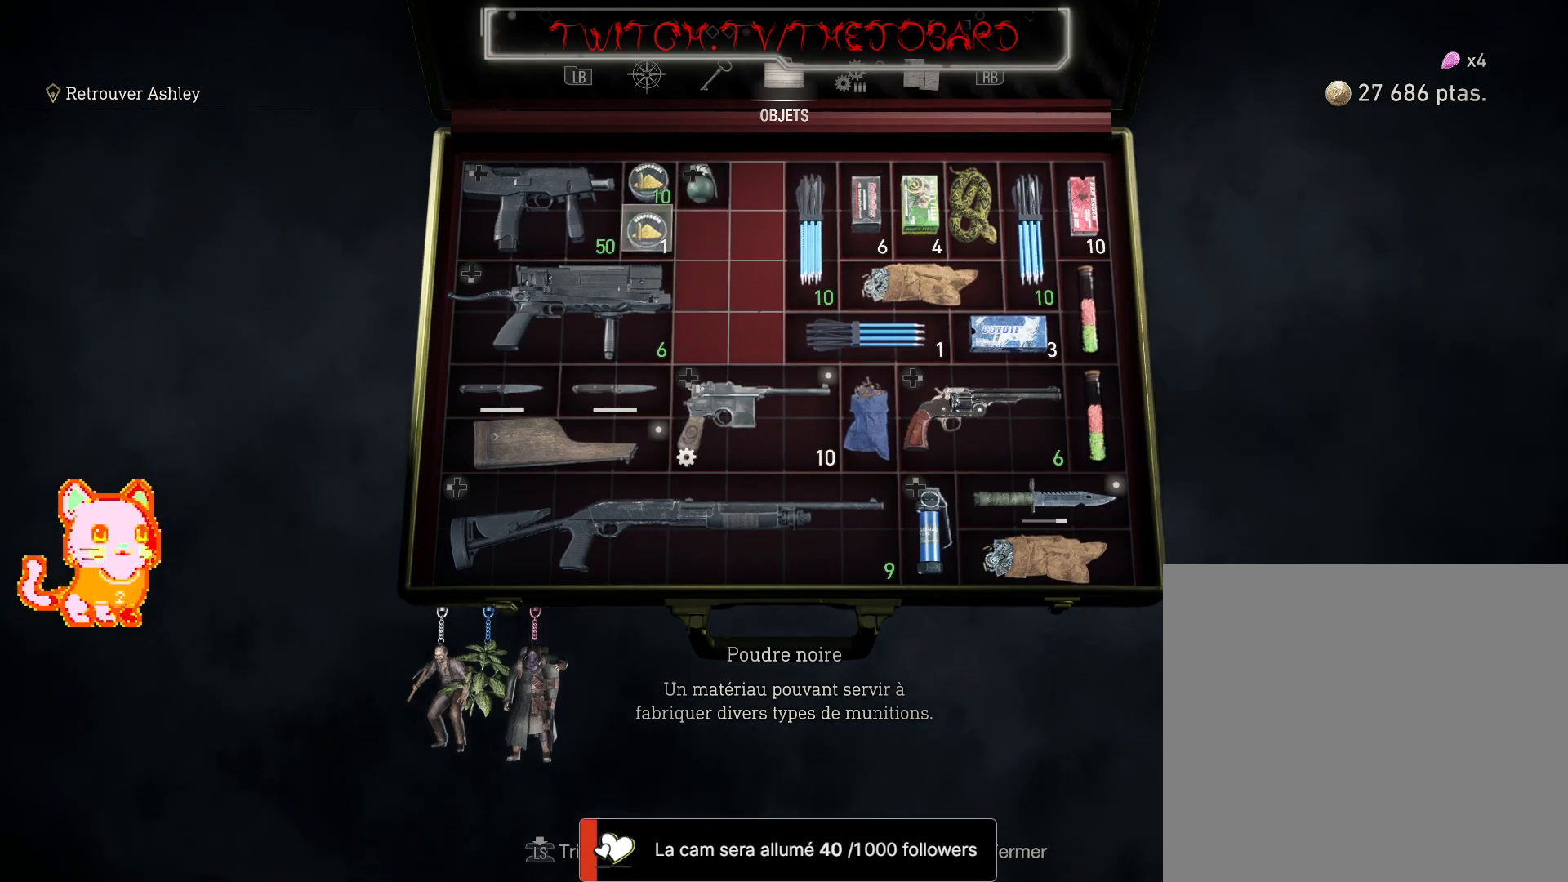
{"buttons": [], "left_stick": "center", "right_stick": "center", "events": []}
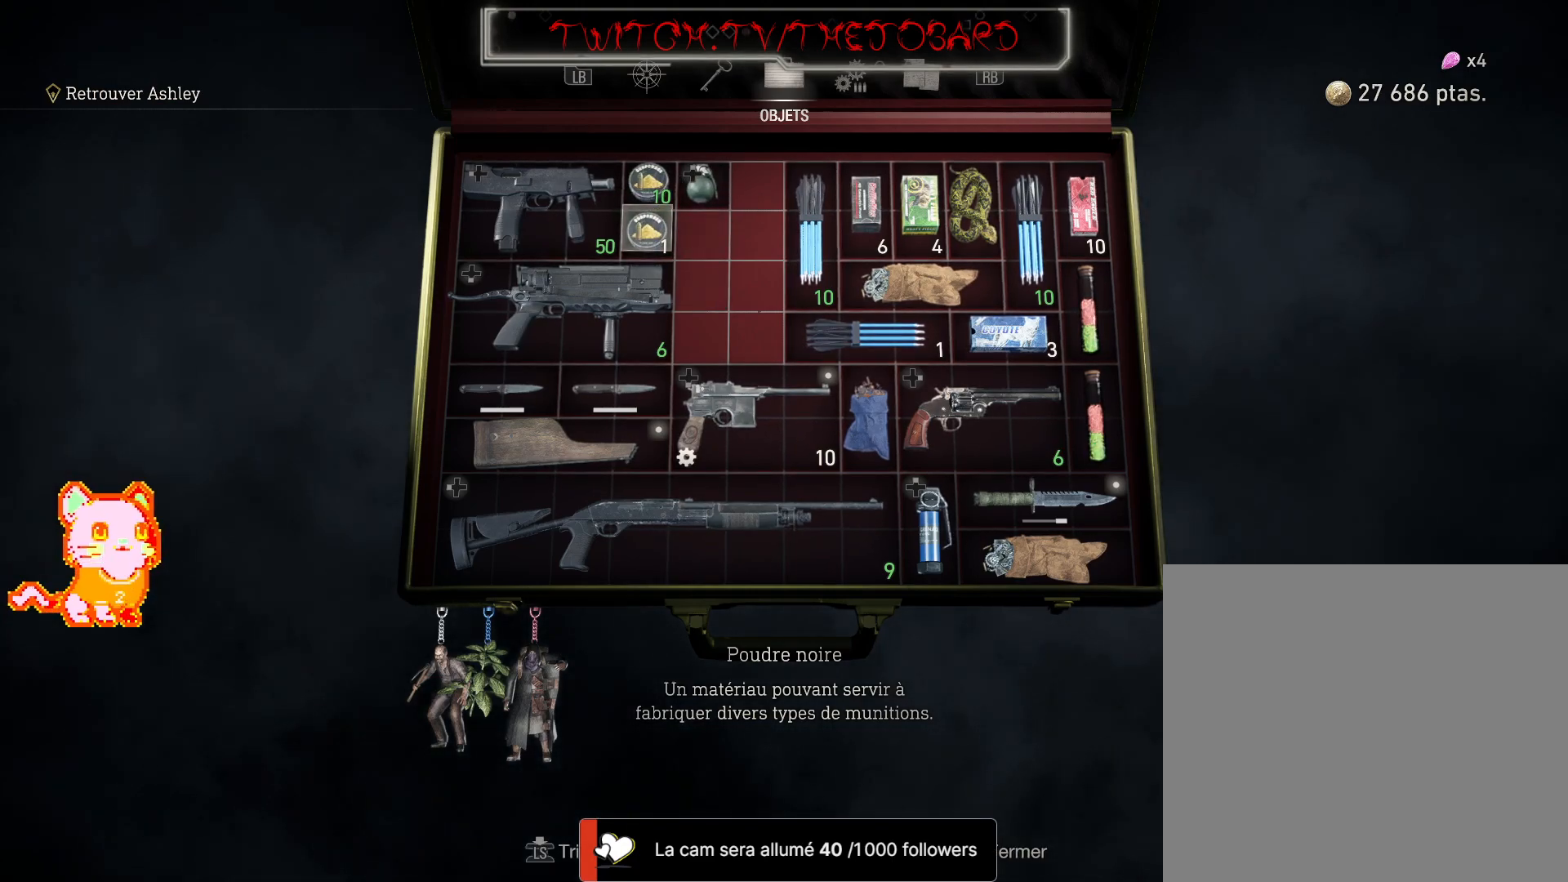
{"buttons": [], "left_stick": "center", "right_stick": "center", "events": []}
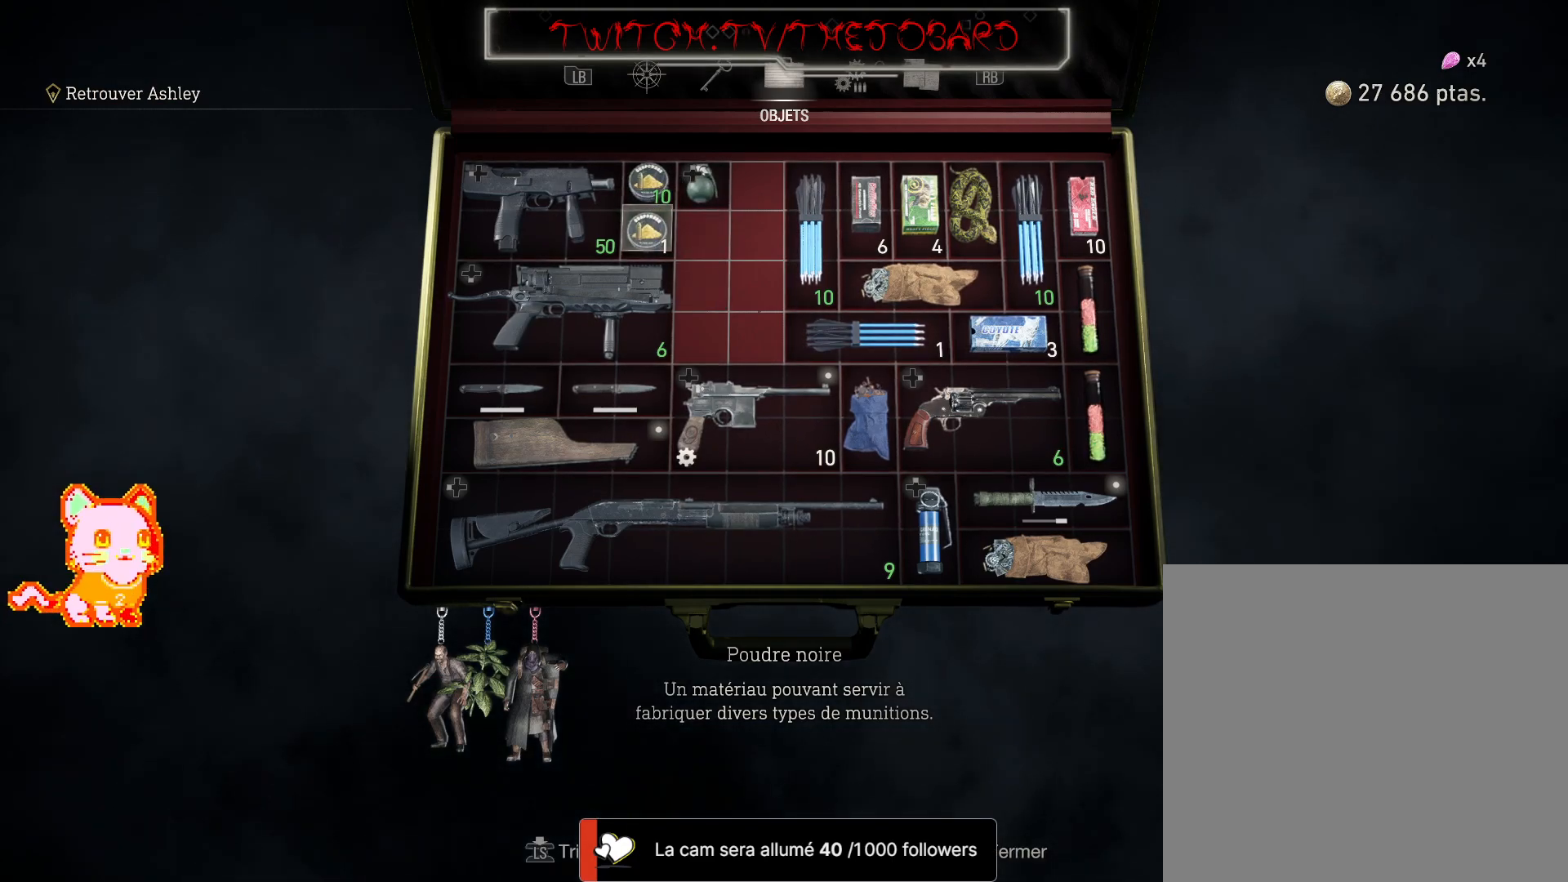
{"buttons": [], "left_stick": "center", "right_stick": "center", "events": [[283, "A", "down"], [383, "A", "up"]]}
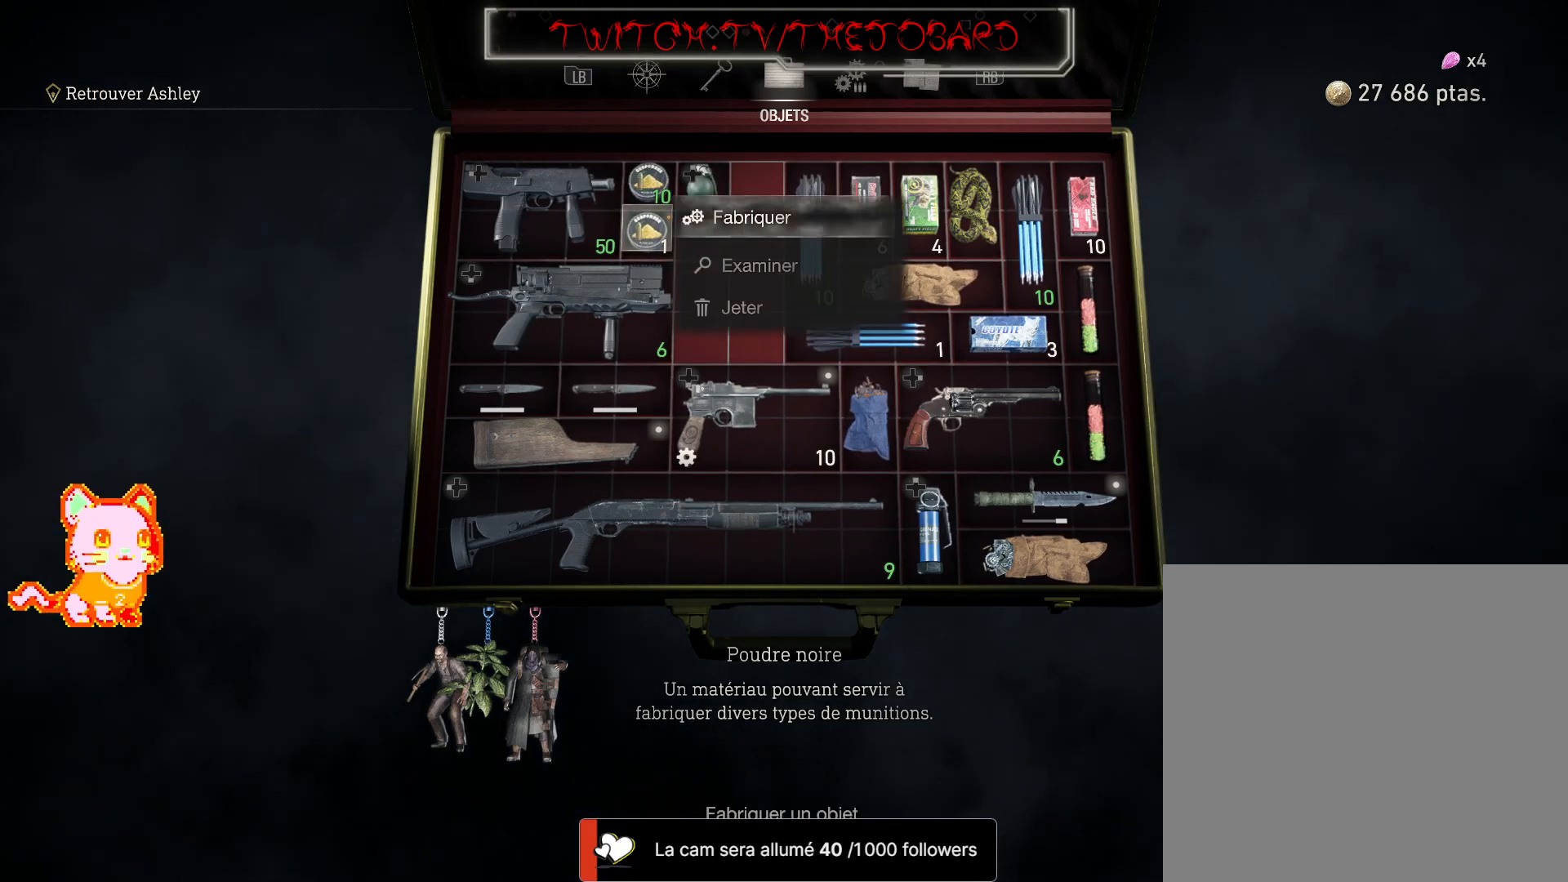
{"buttons": [], "left_stick": "center", "right_stick": "center", "events": [[417, "A", "down"], [500, "A", "up"]]}
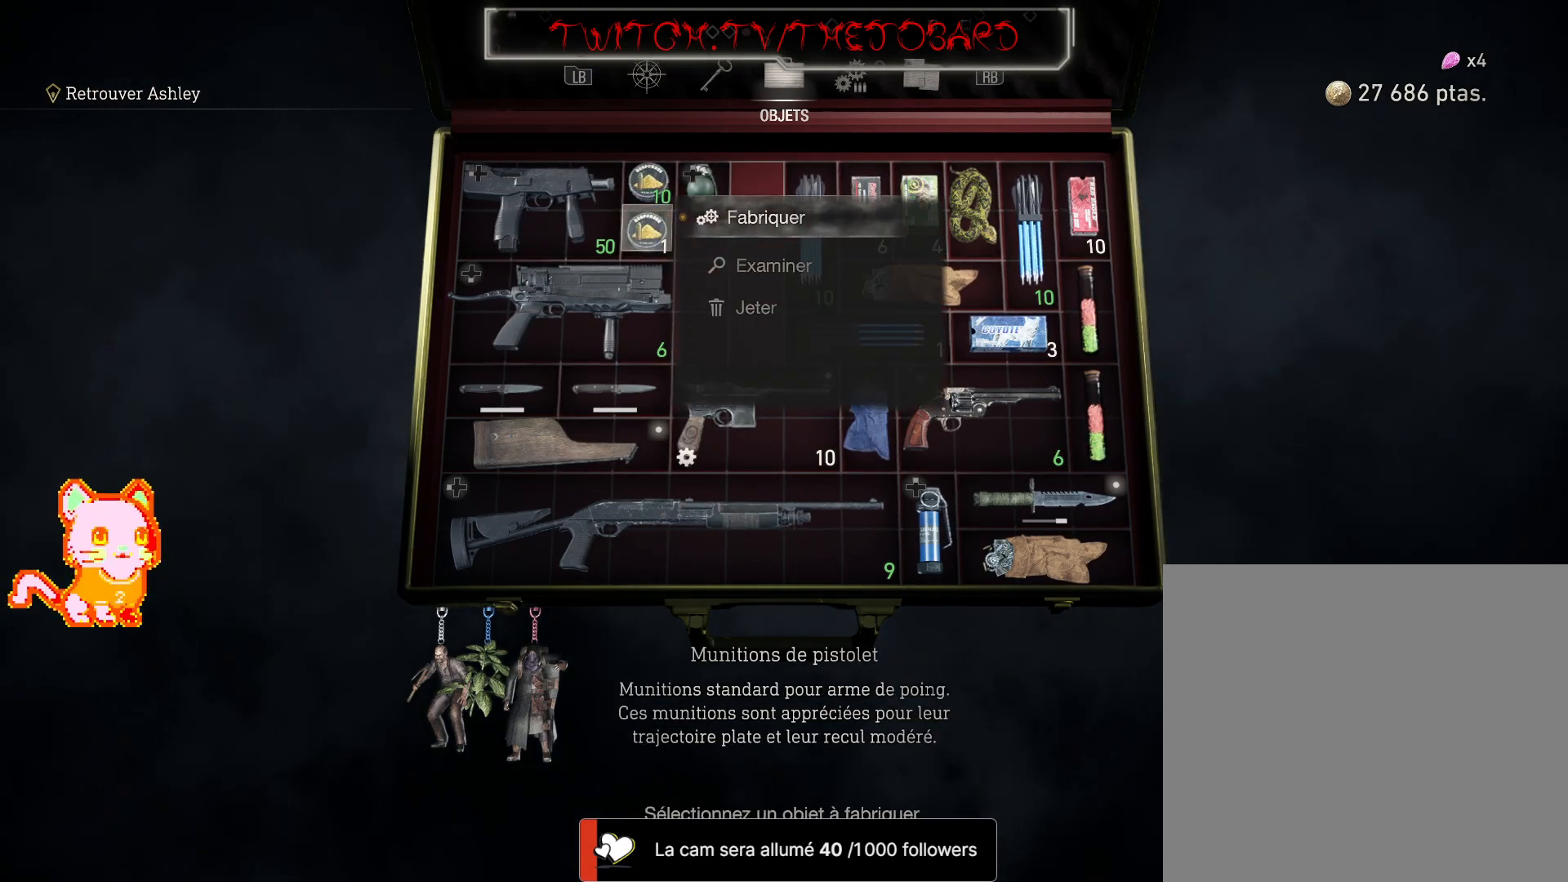
{"buttons": [], "left_stick": "center", "right_stick": "center", "events": []}
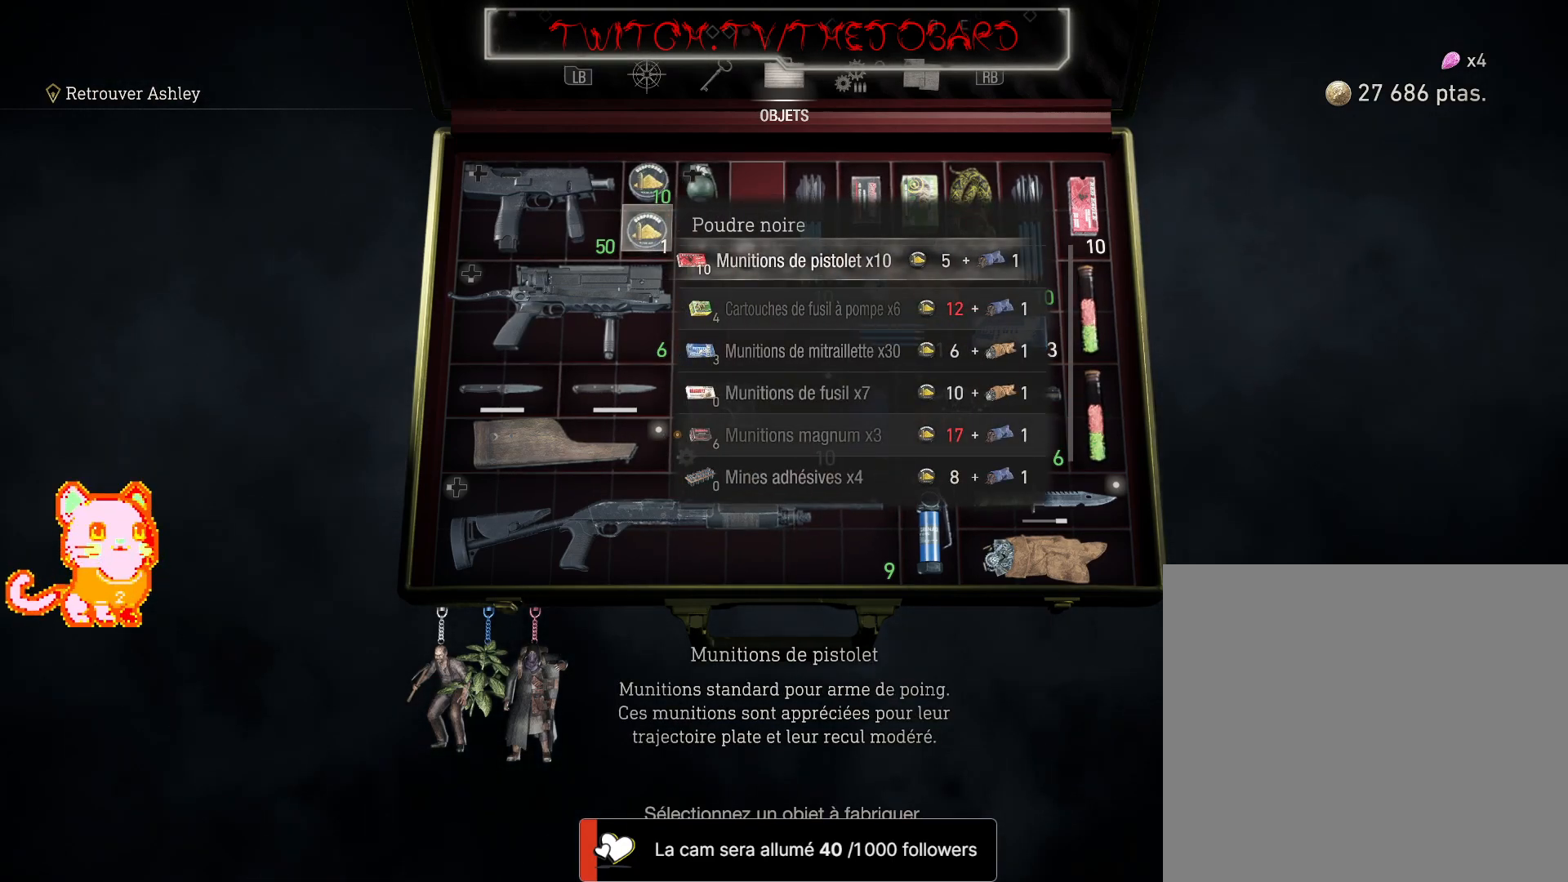
{"buttons": [], "left_stick": "center", "right_stick": "center", "events": []}
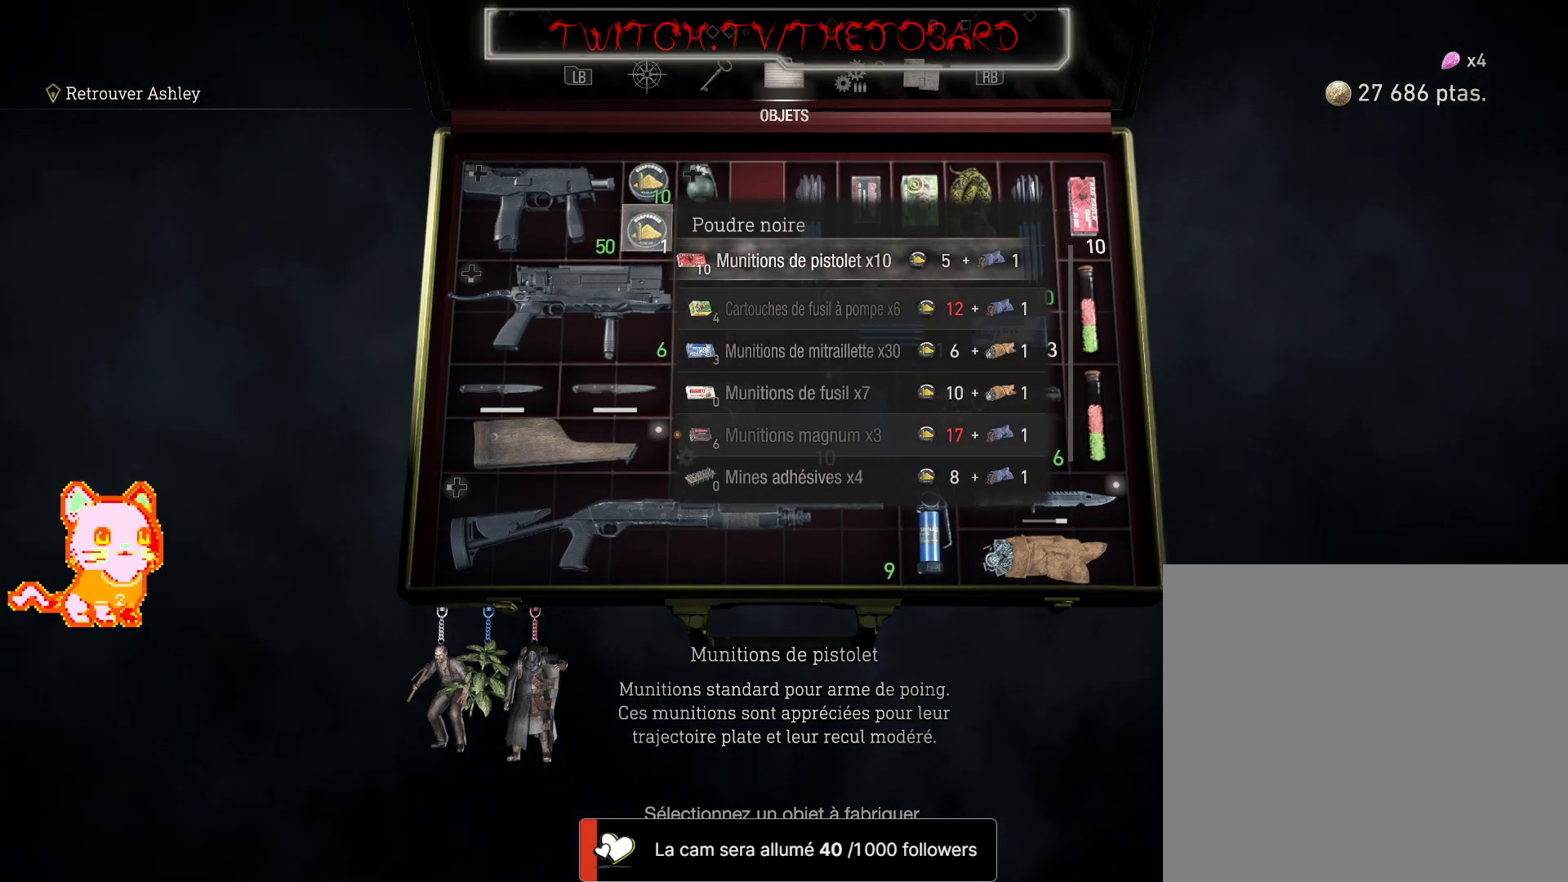
{"buttons": ["A"], "left_stick": "center", "right_stick": "center", "events": [[400, "A", "down"]]}
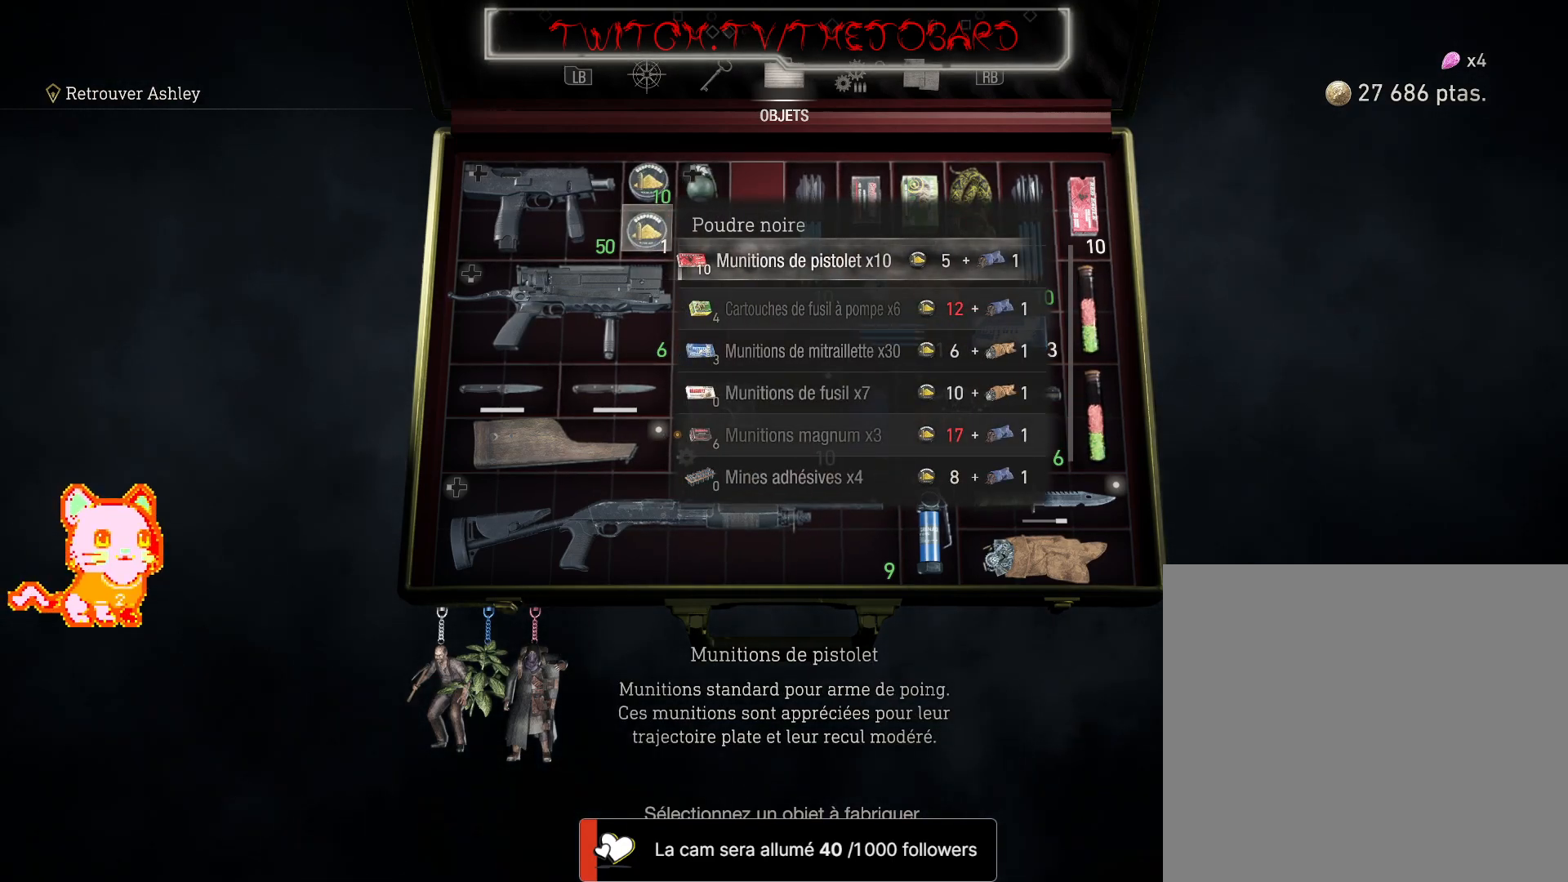
{"buttons": ["A"], "left_stick": "center", "right_stick": "center", "events": []}
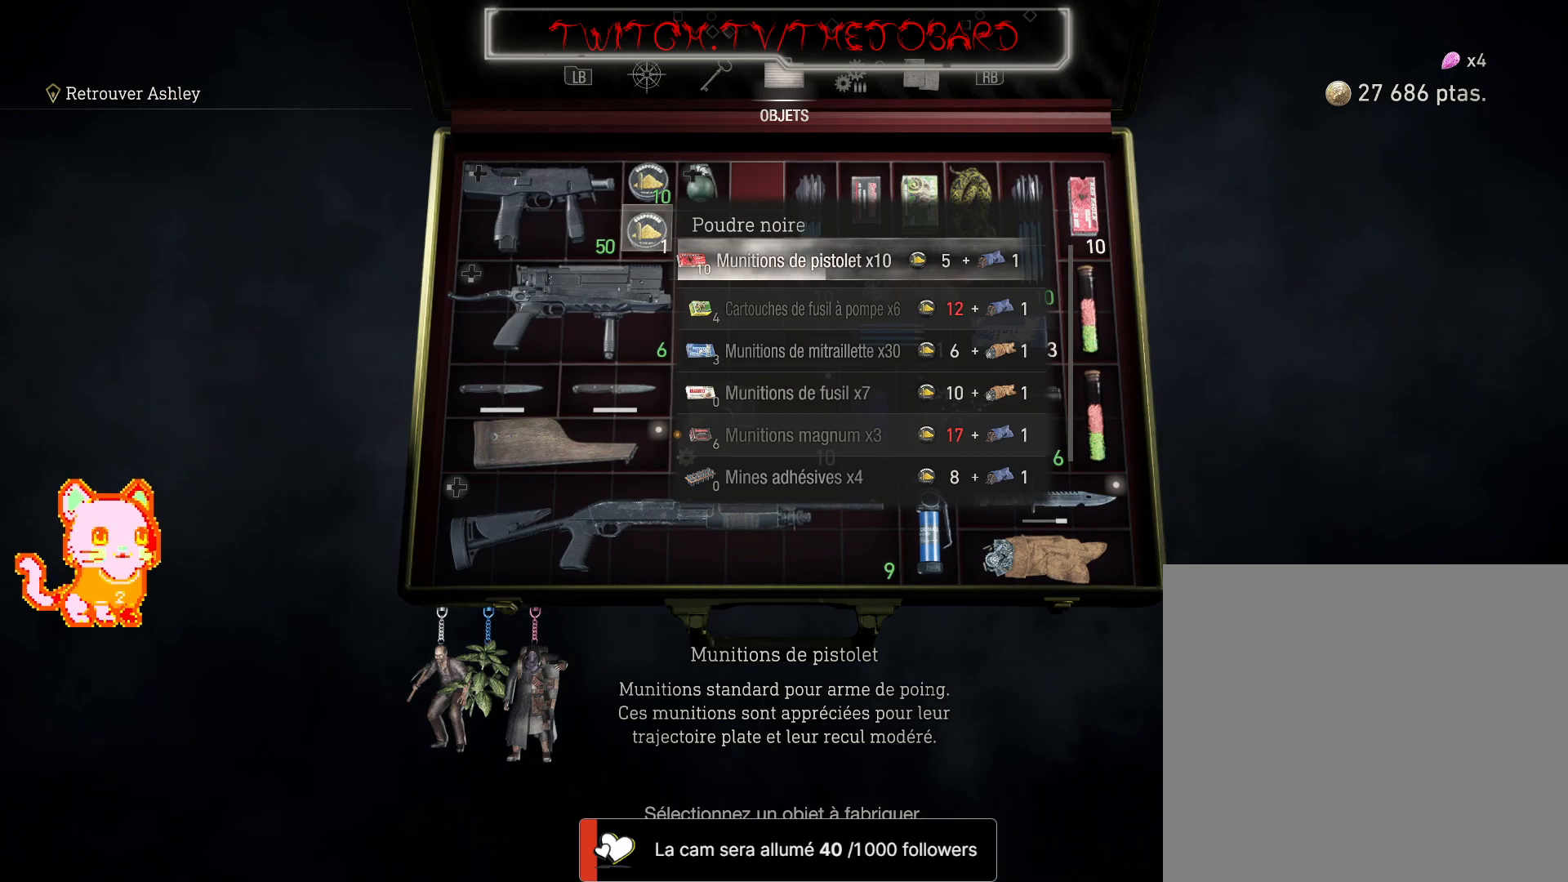
{"buttons": ["A"], "left_stick": "center", "right_stick": "center", "events": []}
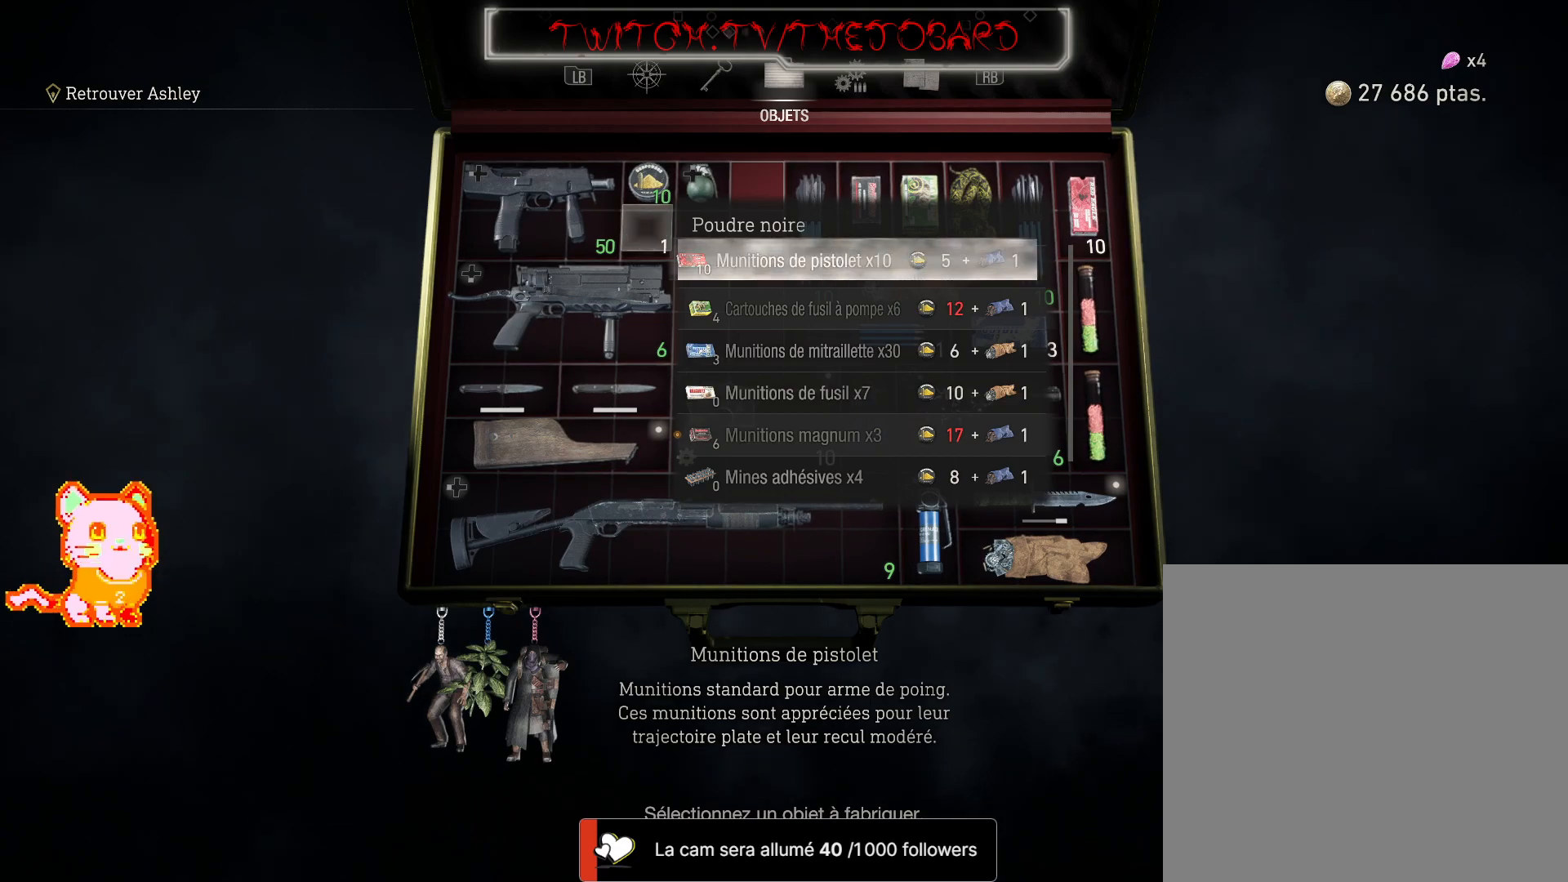
{"buttons": [], "left_stick": "center", "right_stick": "center", "events": [[233, "A", "up"]]}
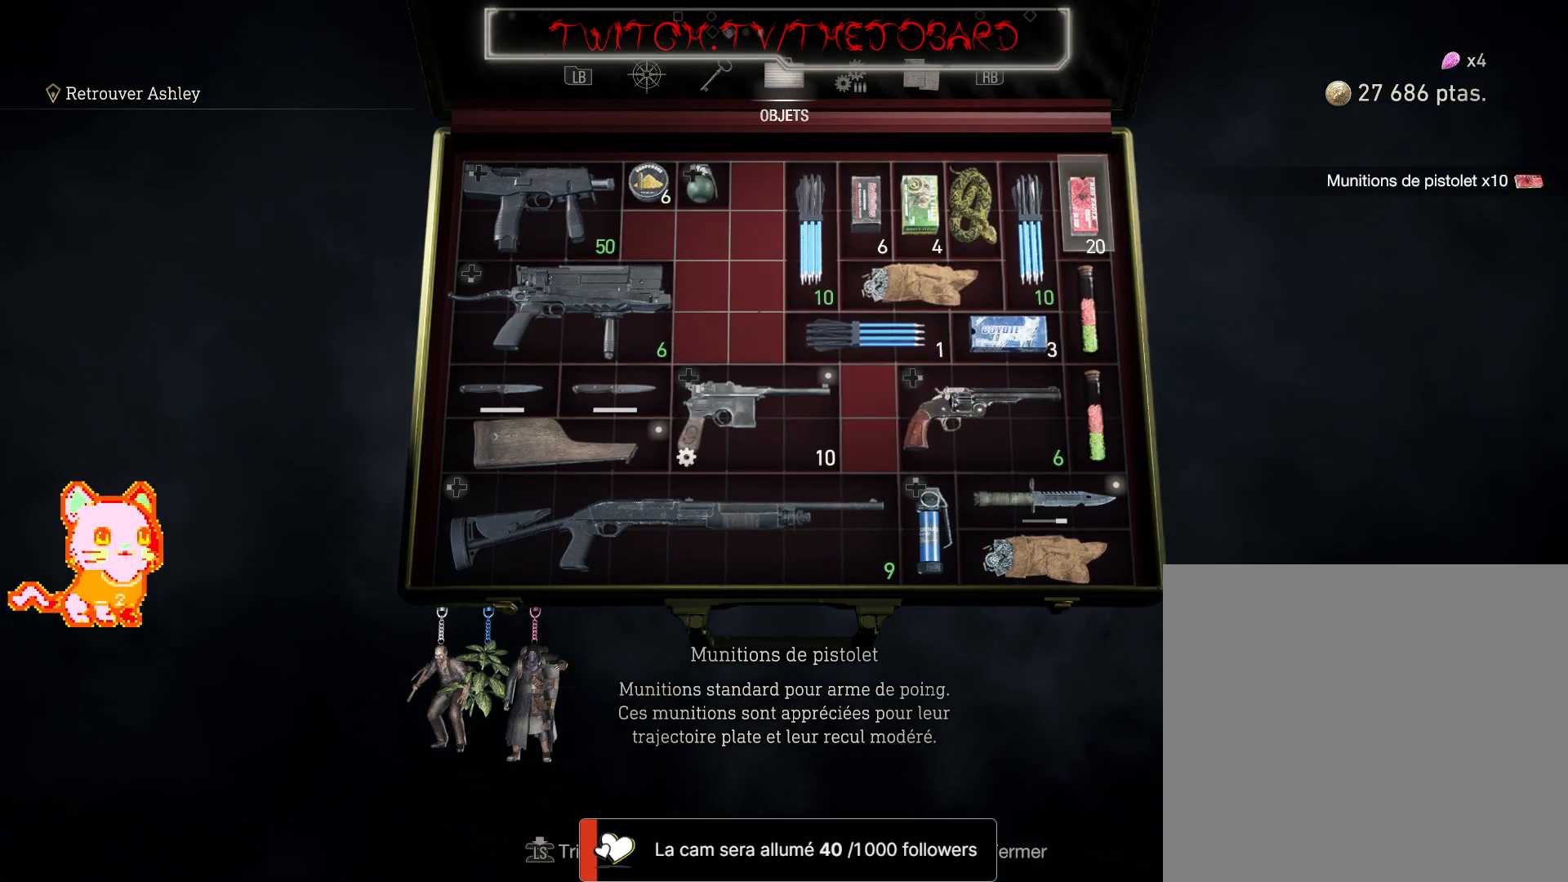
{"buttons": [], "left_stick": "center", "right_stick": "center", "events": []}
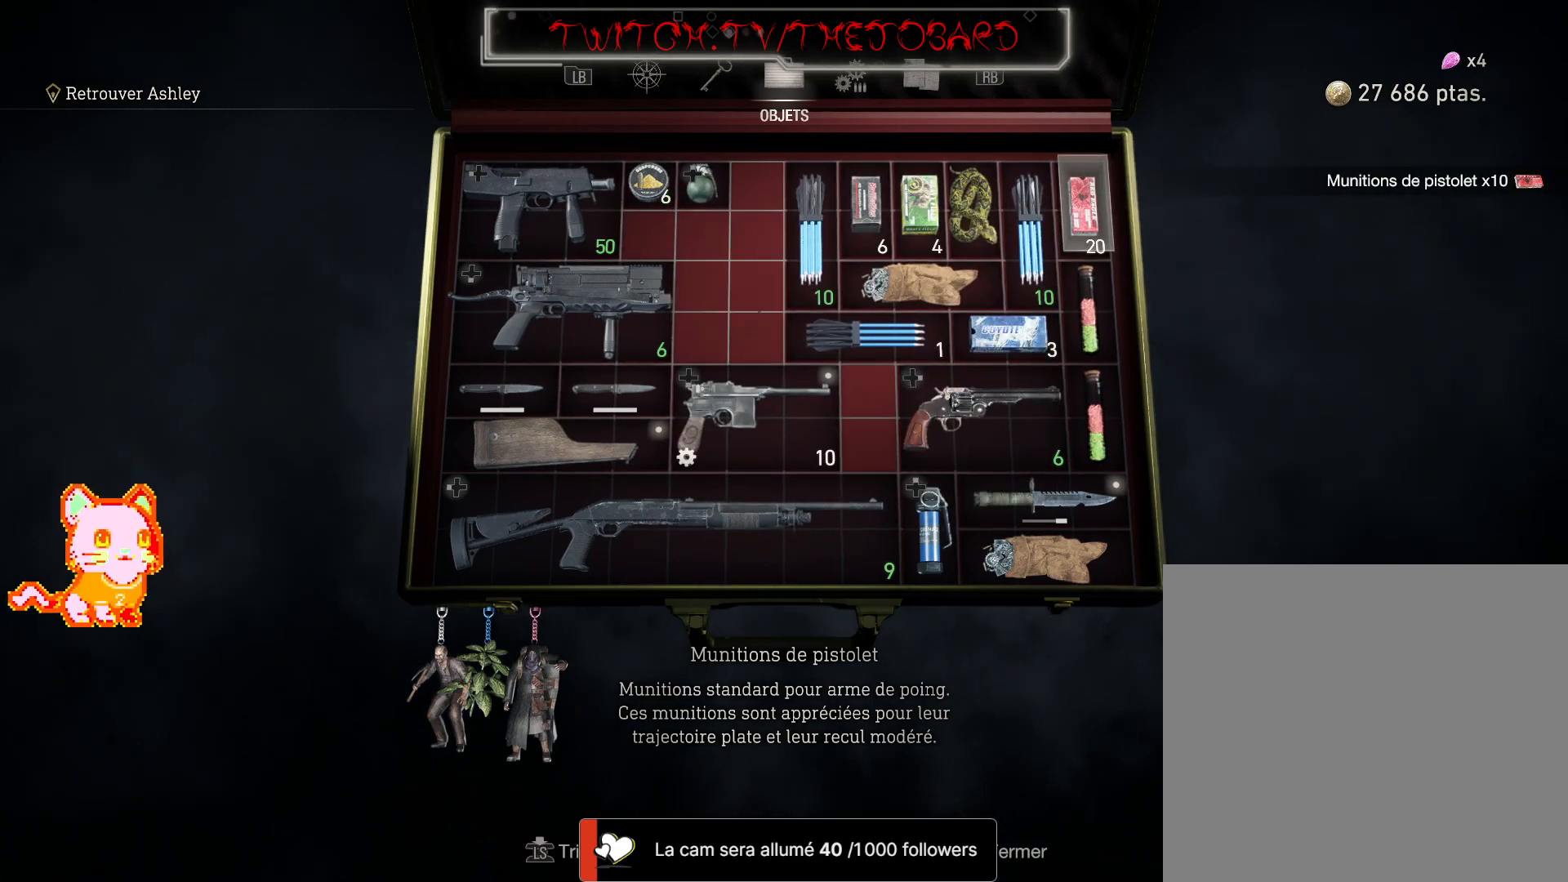
{"buttons": [], "left_stick": "center", "right_stick": "center", "events": []}
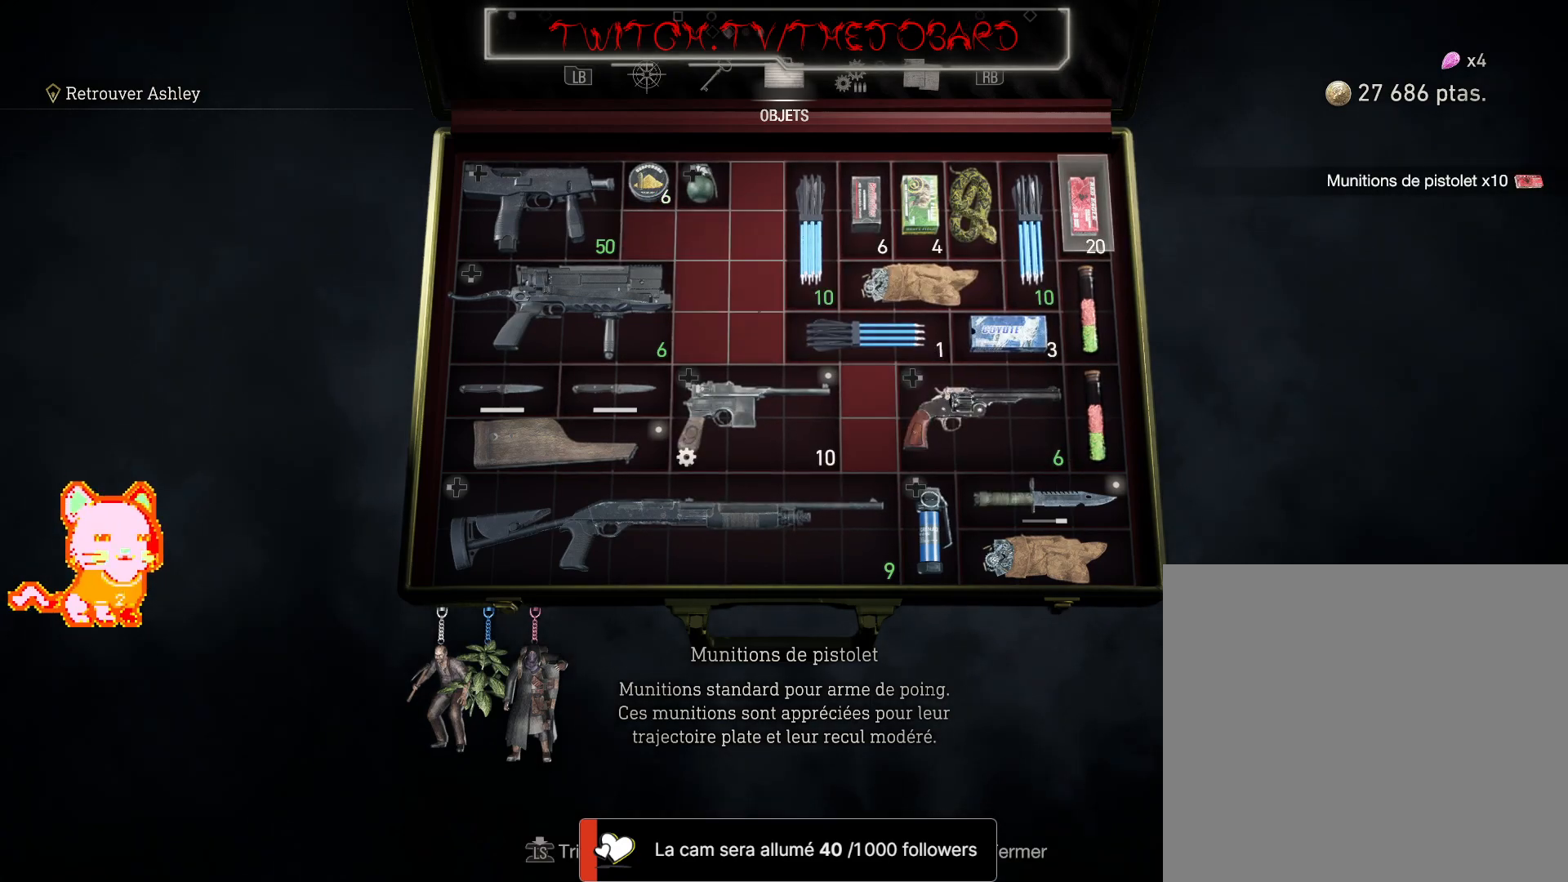
{"buttons": [], "left_stick": "left", "right_stick": "center", "events": [[383, "left_stick", "left"]]}
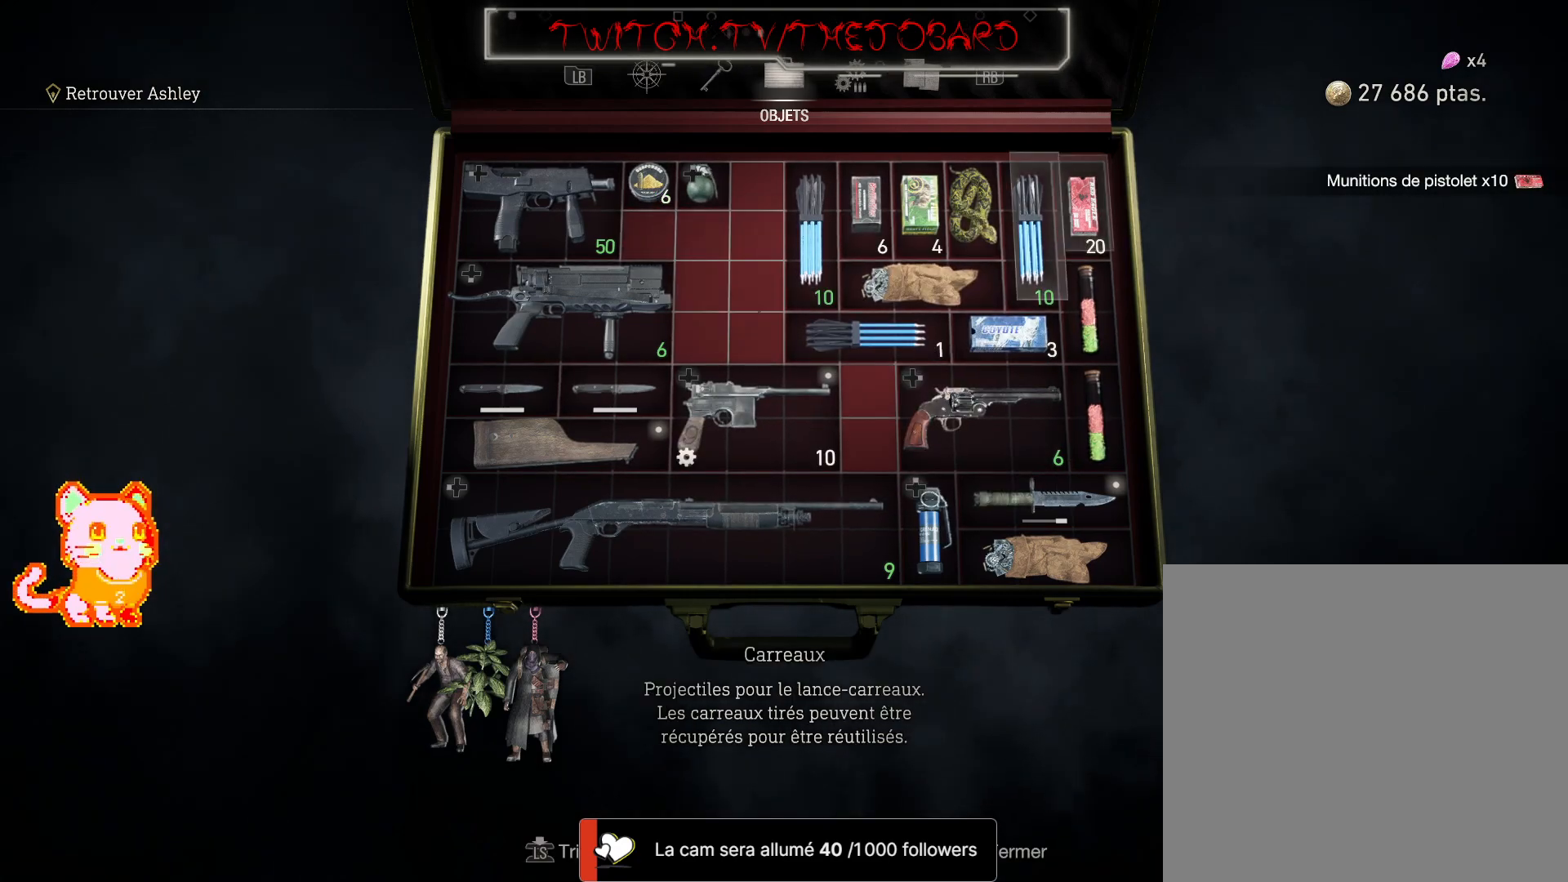
{"buttons": [], "left_stick": "center", "right_stick": "center", "events": [[33, "left_stick", "center"], [167, "left_stick", "left"], [300, "left_stick", "center"], [383, "left_stick", "left"], [500, "left_stick", "center"]]}
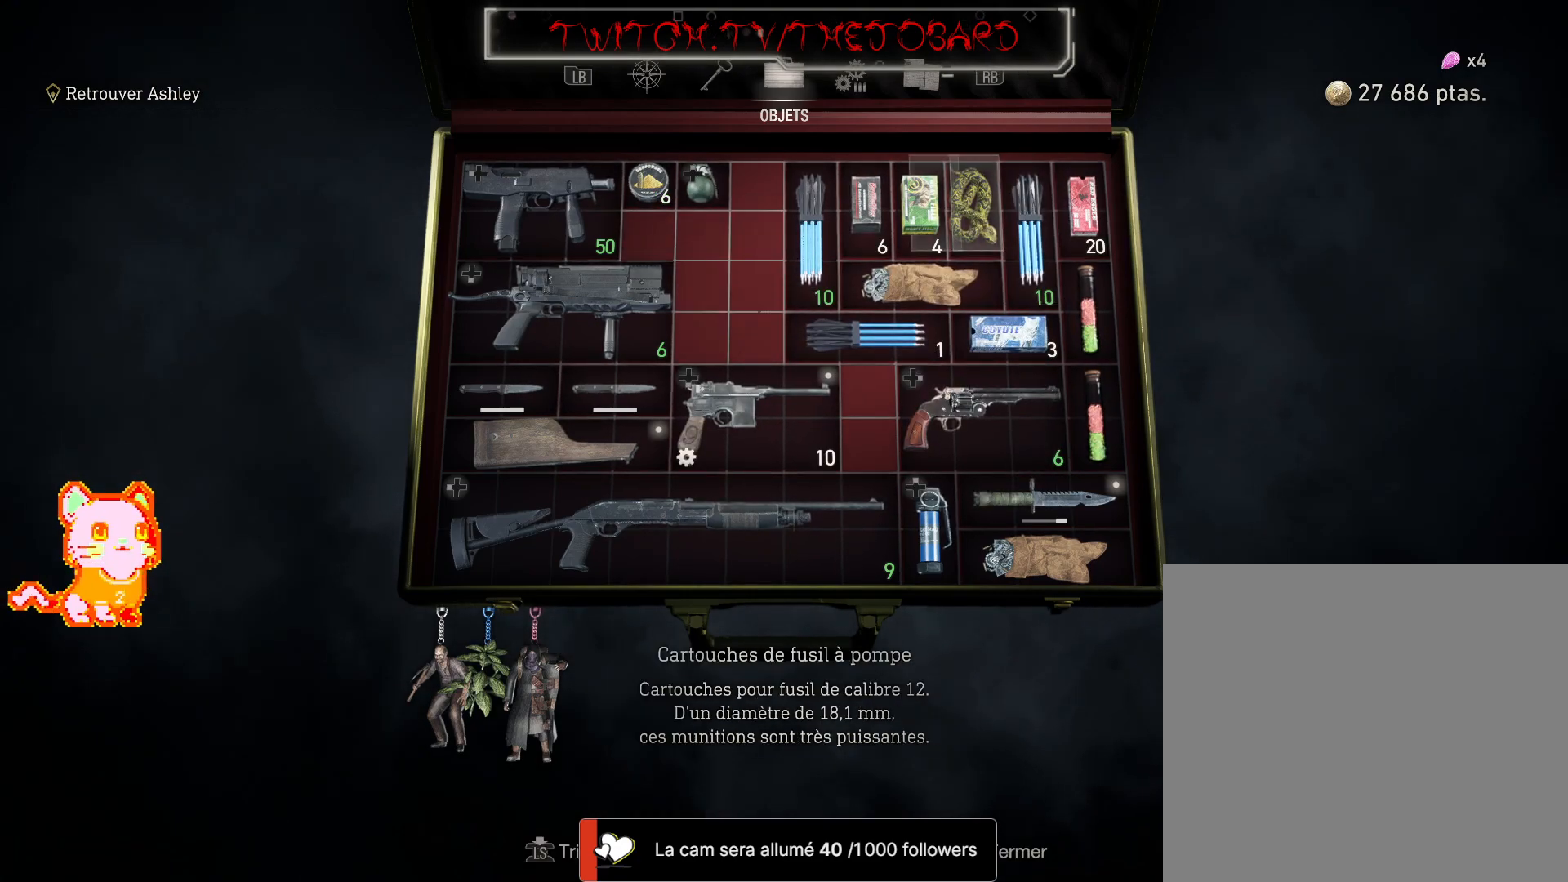
{"buttons": [], "left_stick": "left", "right_stick": "center", "events": [[67, "left_stick", "left"], [183, "left_stick", "center"], [250, "left_stick", "left"], [383, "left_stick", "center"], [433, "left_stick", "left"]]}
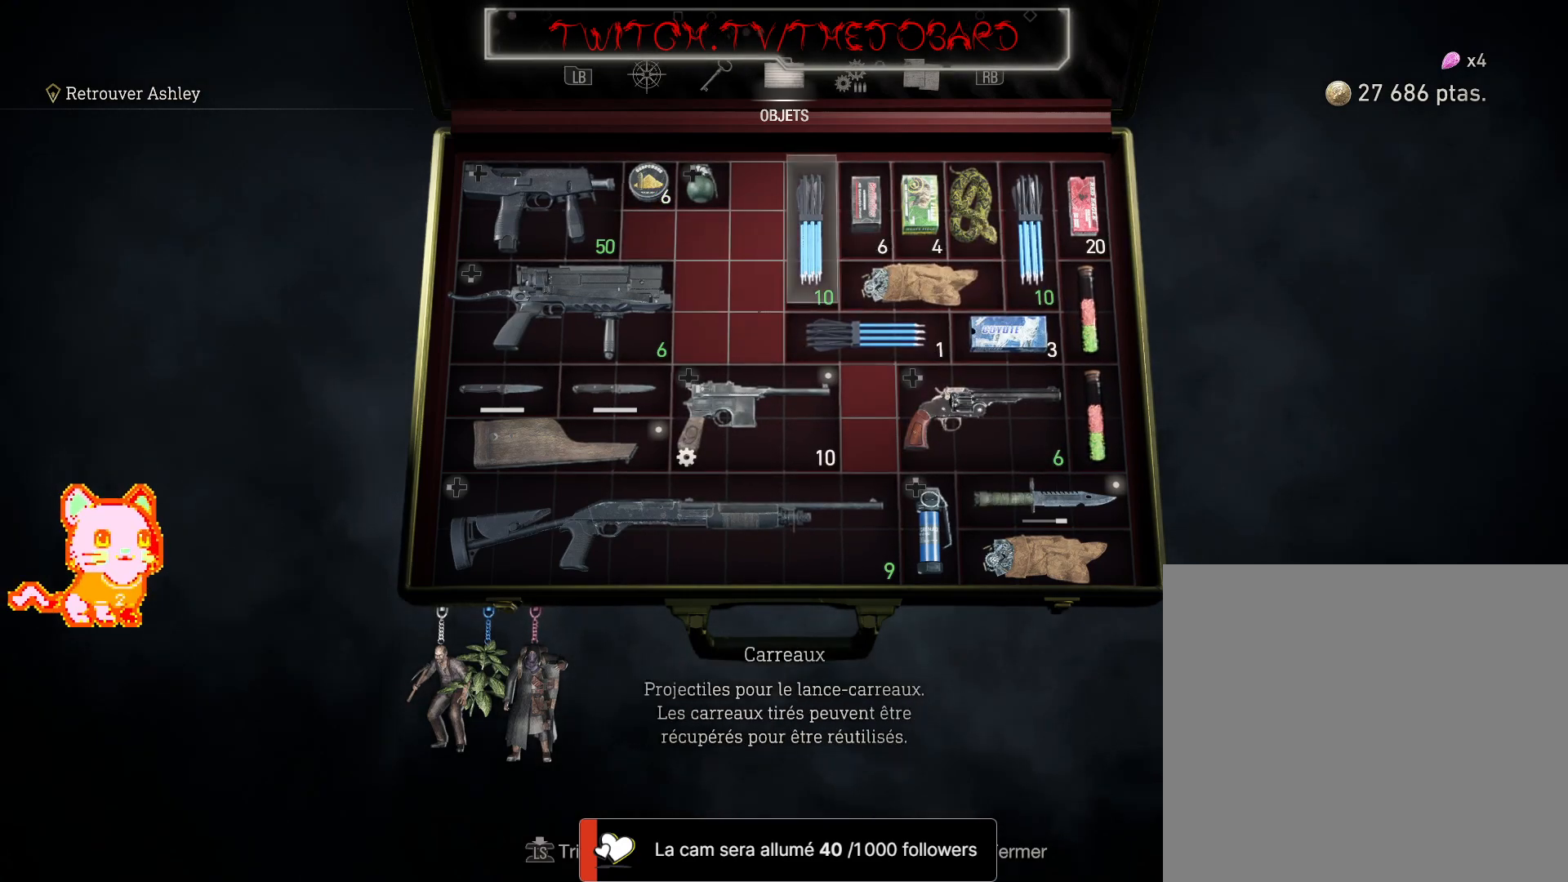
{"buttons": [], "left_stick": "left", "right_stick": "center", "events": [[67, "left_stick", "center"], [150, "left_stick", "left"], [300, "left_stick", "center"], [433, "left_stick", "left"]]}
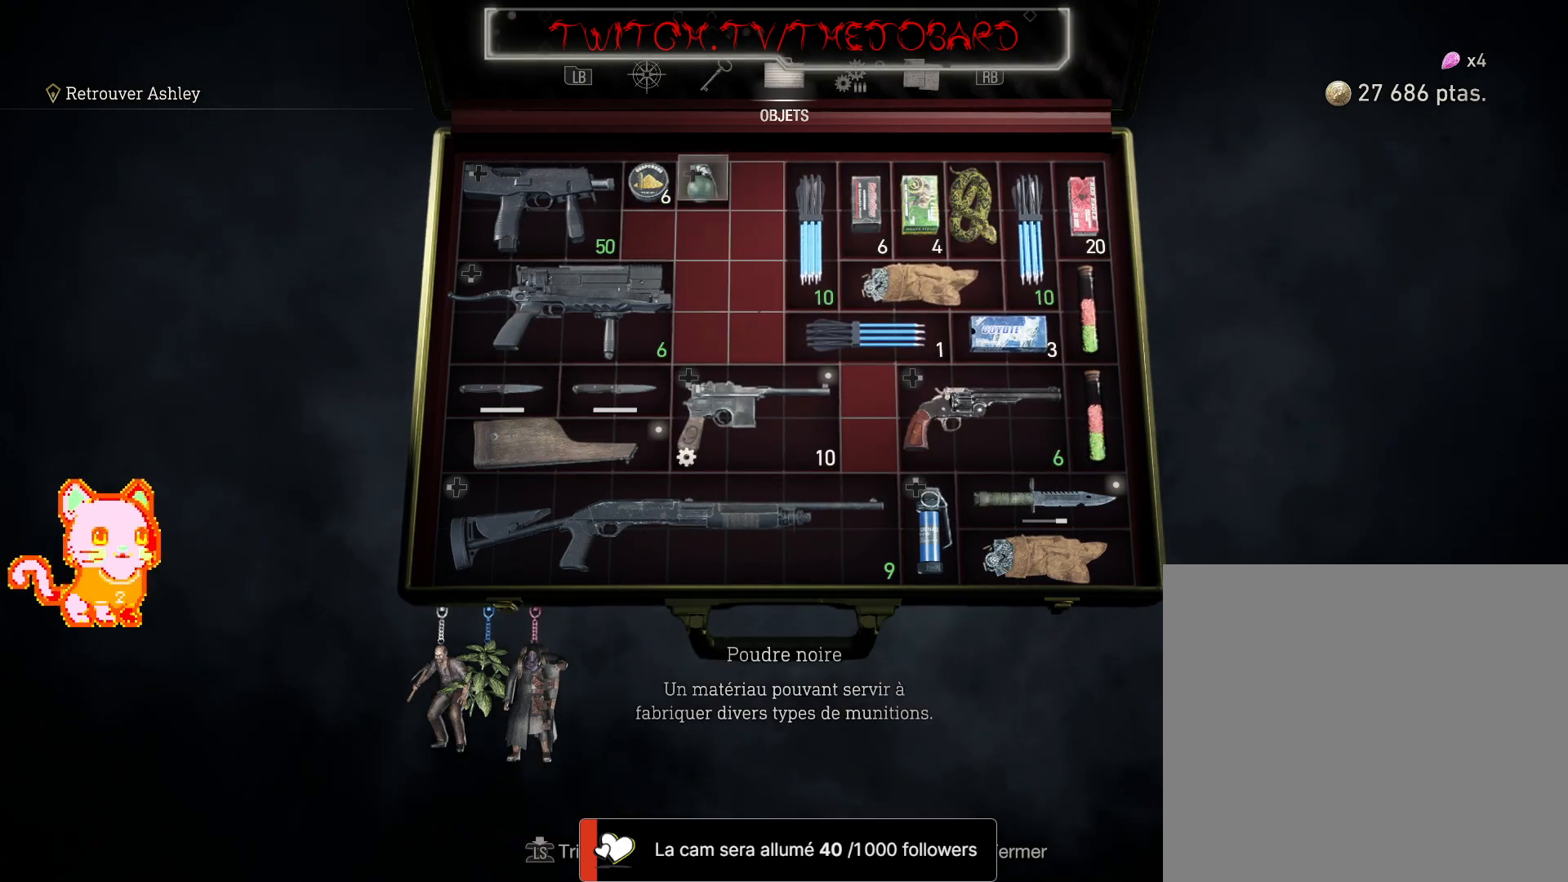
{"buttons": [], "left_stick": "center", "right_stick": "center", "events": [[83, "left_stick", "center"]]}
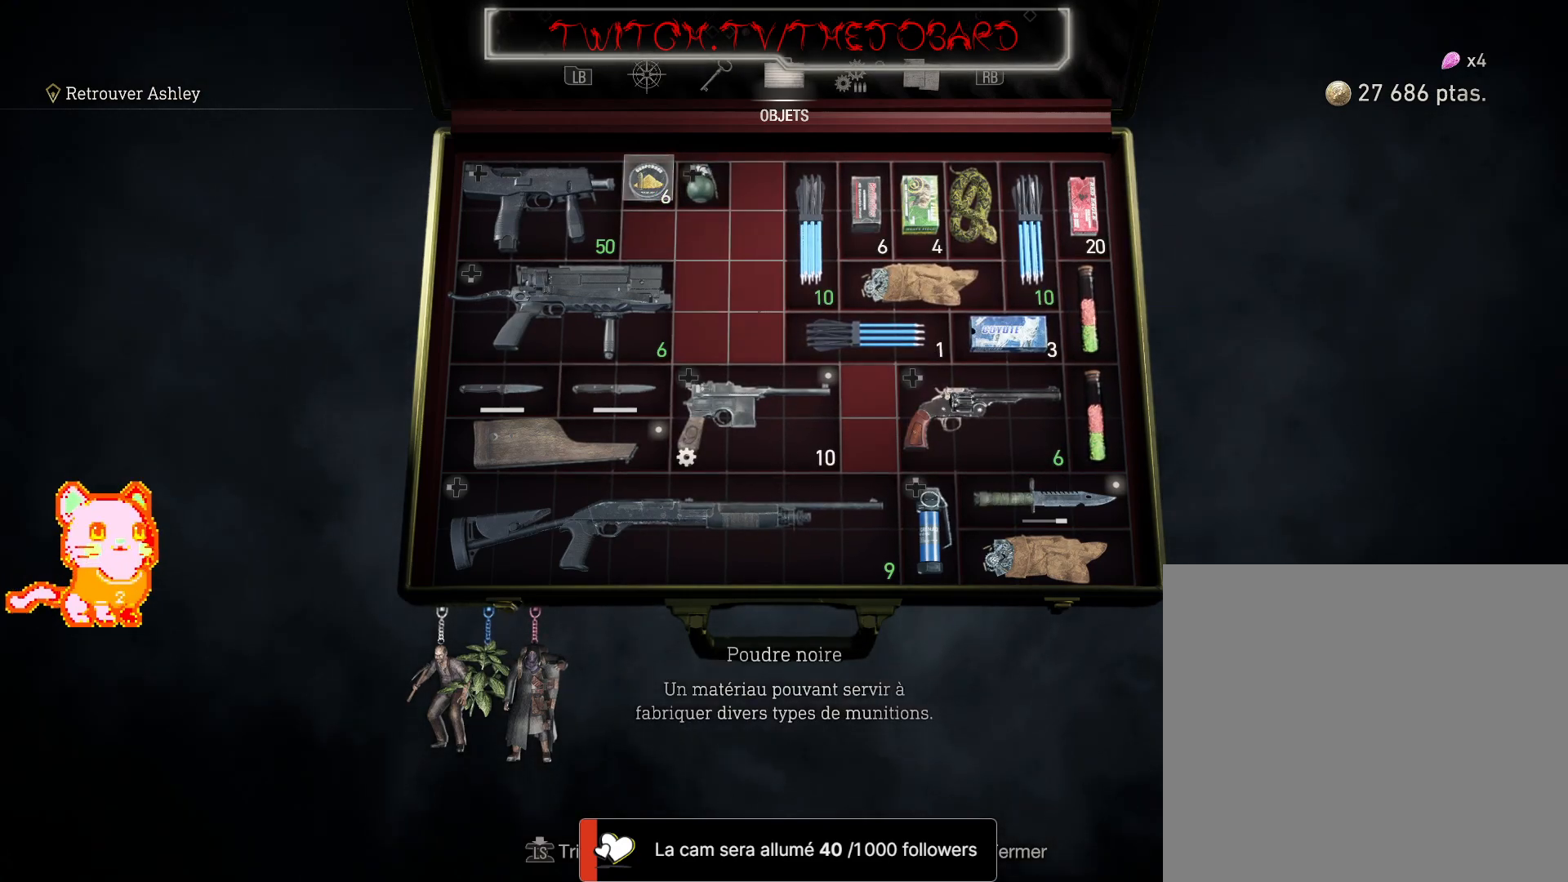
{"buttons": [], "left_stick": "center", "right_stick": "center", "events": [[33, "A", "down"], [117, "A", "up"]]}
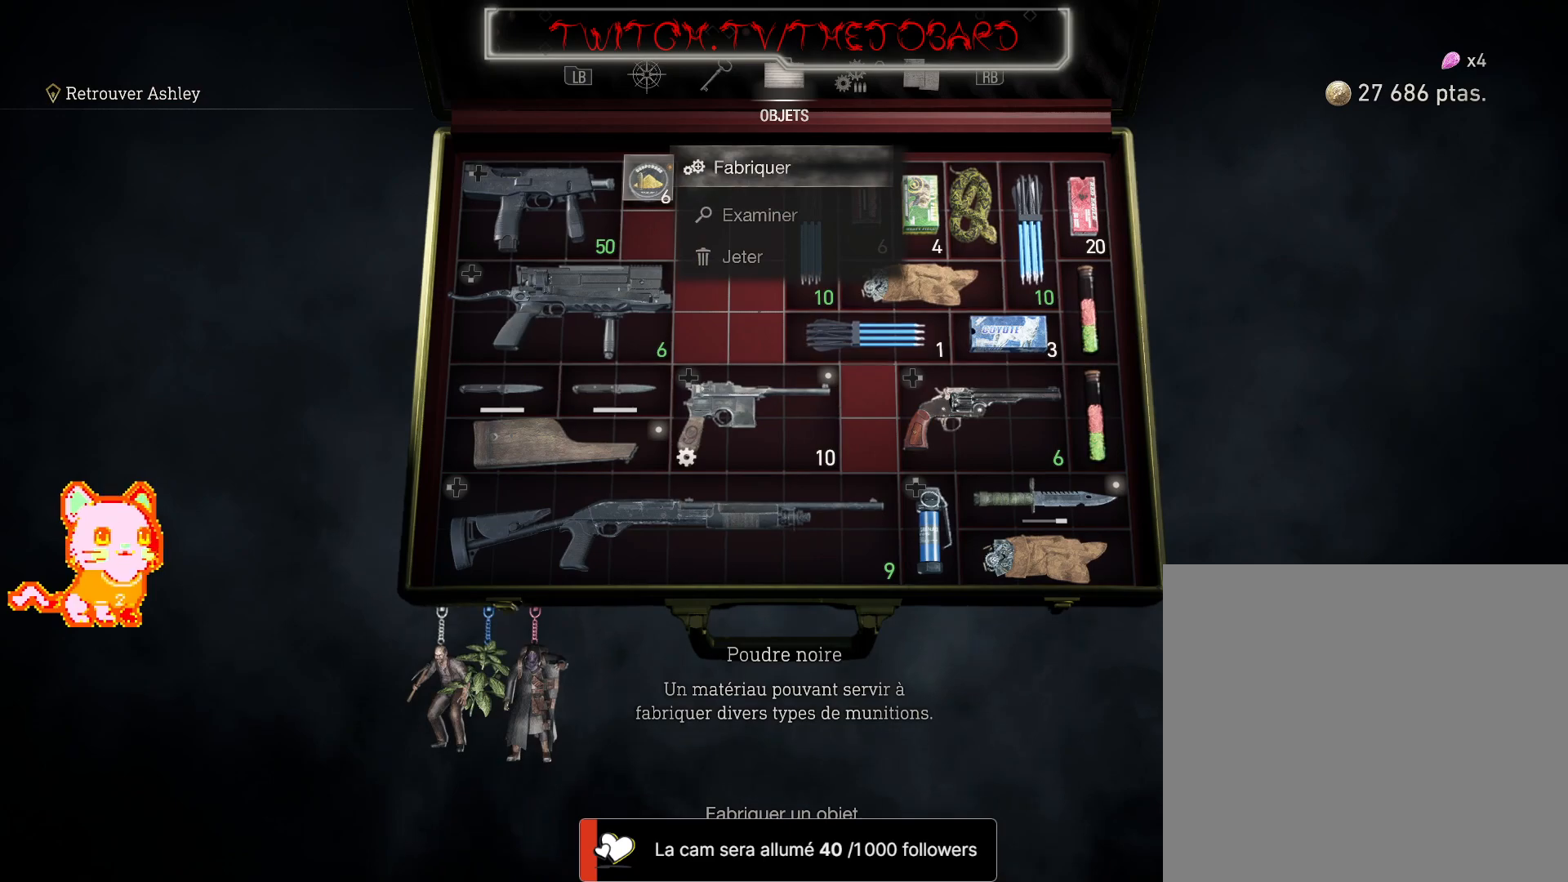
{"buttons": [], "left_stick": "center", "right_stick": "center", "events": [[183, "A", "down"], [300, "A", "up"]]}
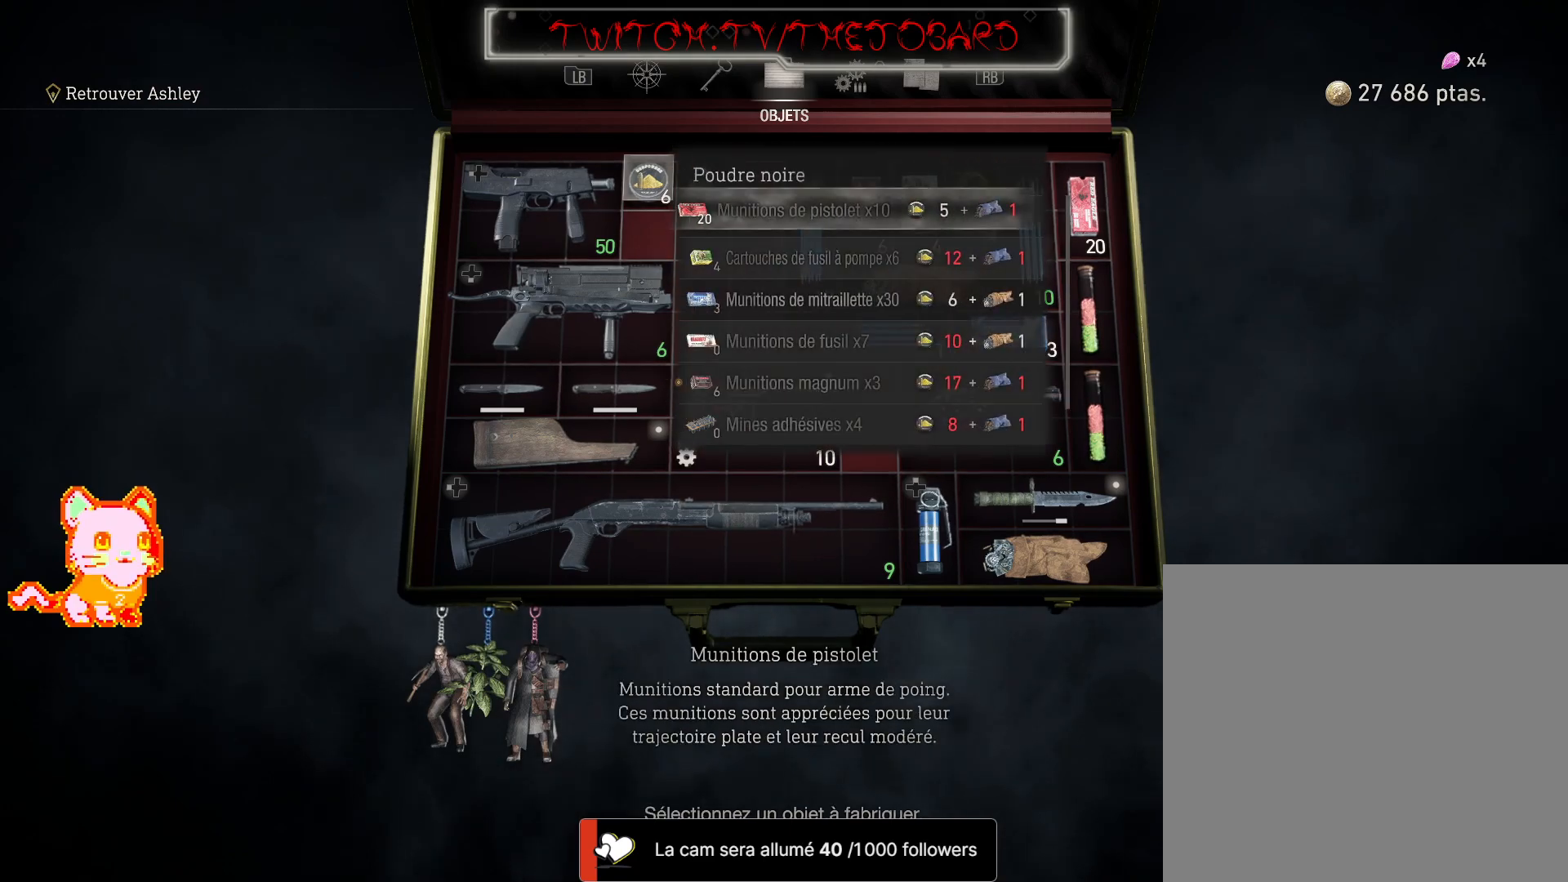
{"buttons": [], "left_stick": "center", "right_stick": "center", "events": []}
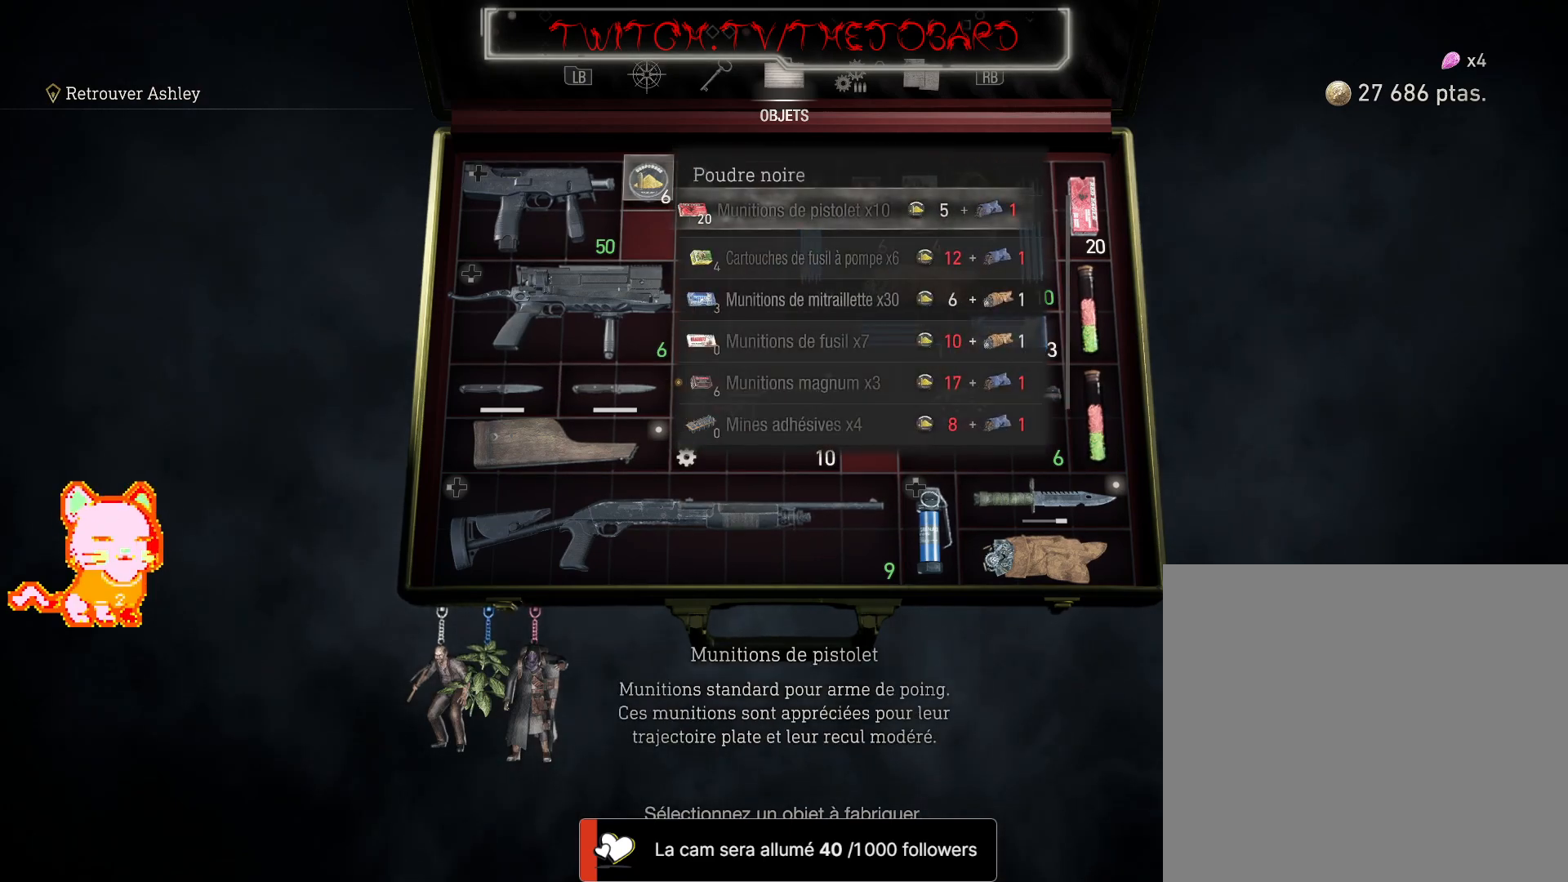
{"buttons": [], "left_stick": "center", "right_stick": "center", "events": []}
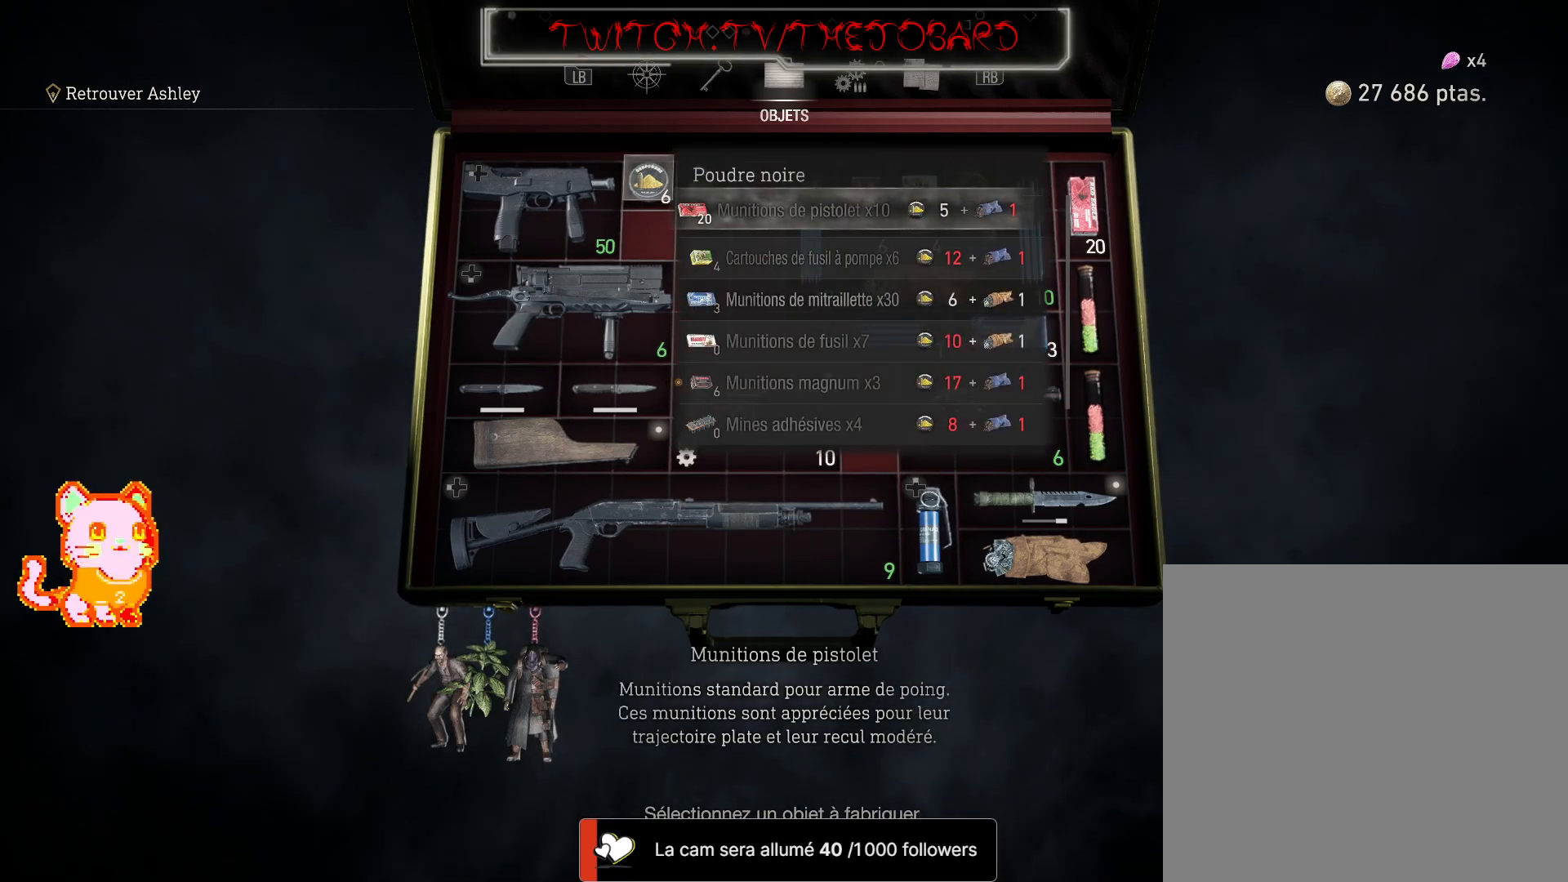
{"buttons": [], "left_stick": "center", "right_stick": "center", "events": []}
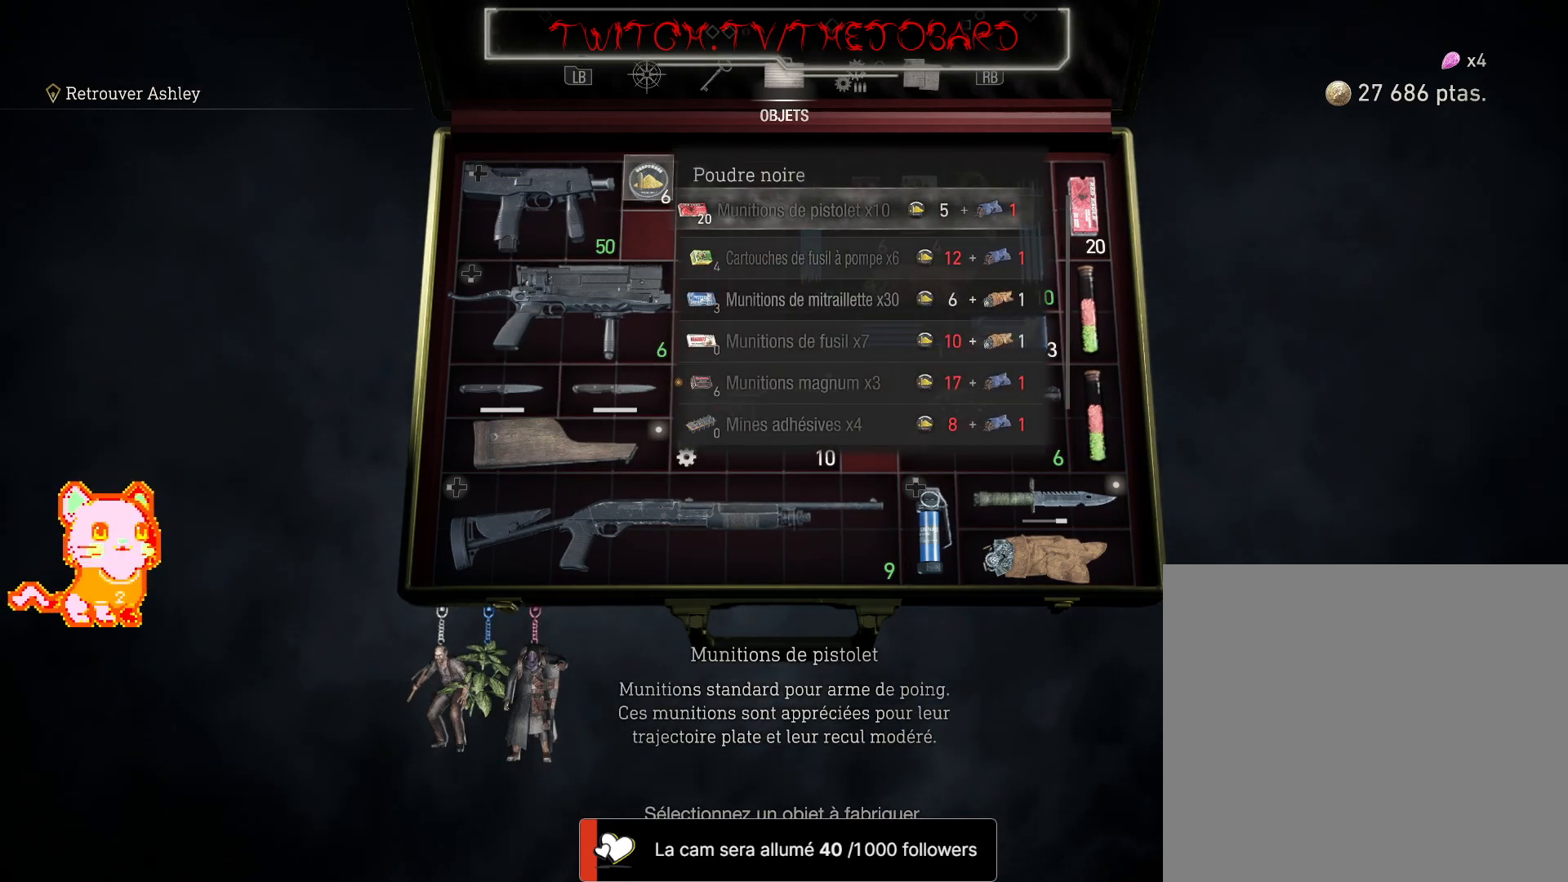
{"buttons": [], "left_stick": "center", "right_stick": "center", "events": [[167, "DPAD_DOWN", "down"], [233, "DPAD_DOWN", "up"], [367, "DPAD_DOWN", "down"], [467, "DPAD_DOWN", "up"]]}
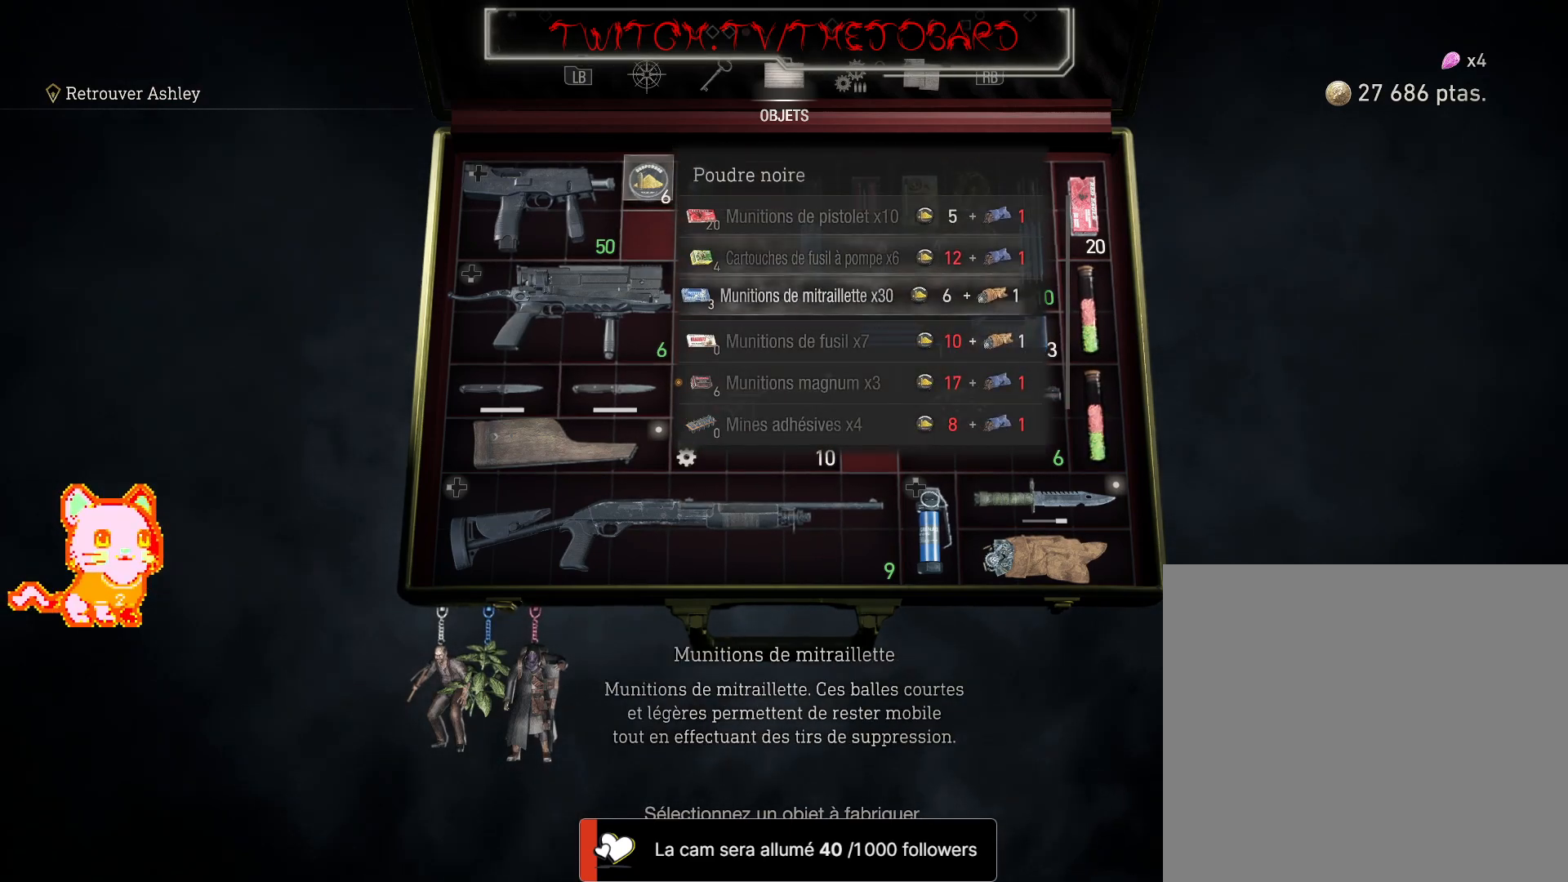
{"buttons": ["A"], "left_stick": "center", "right_stick": "center", "events": [[500, "A", "down"]]}
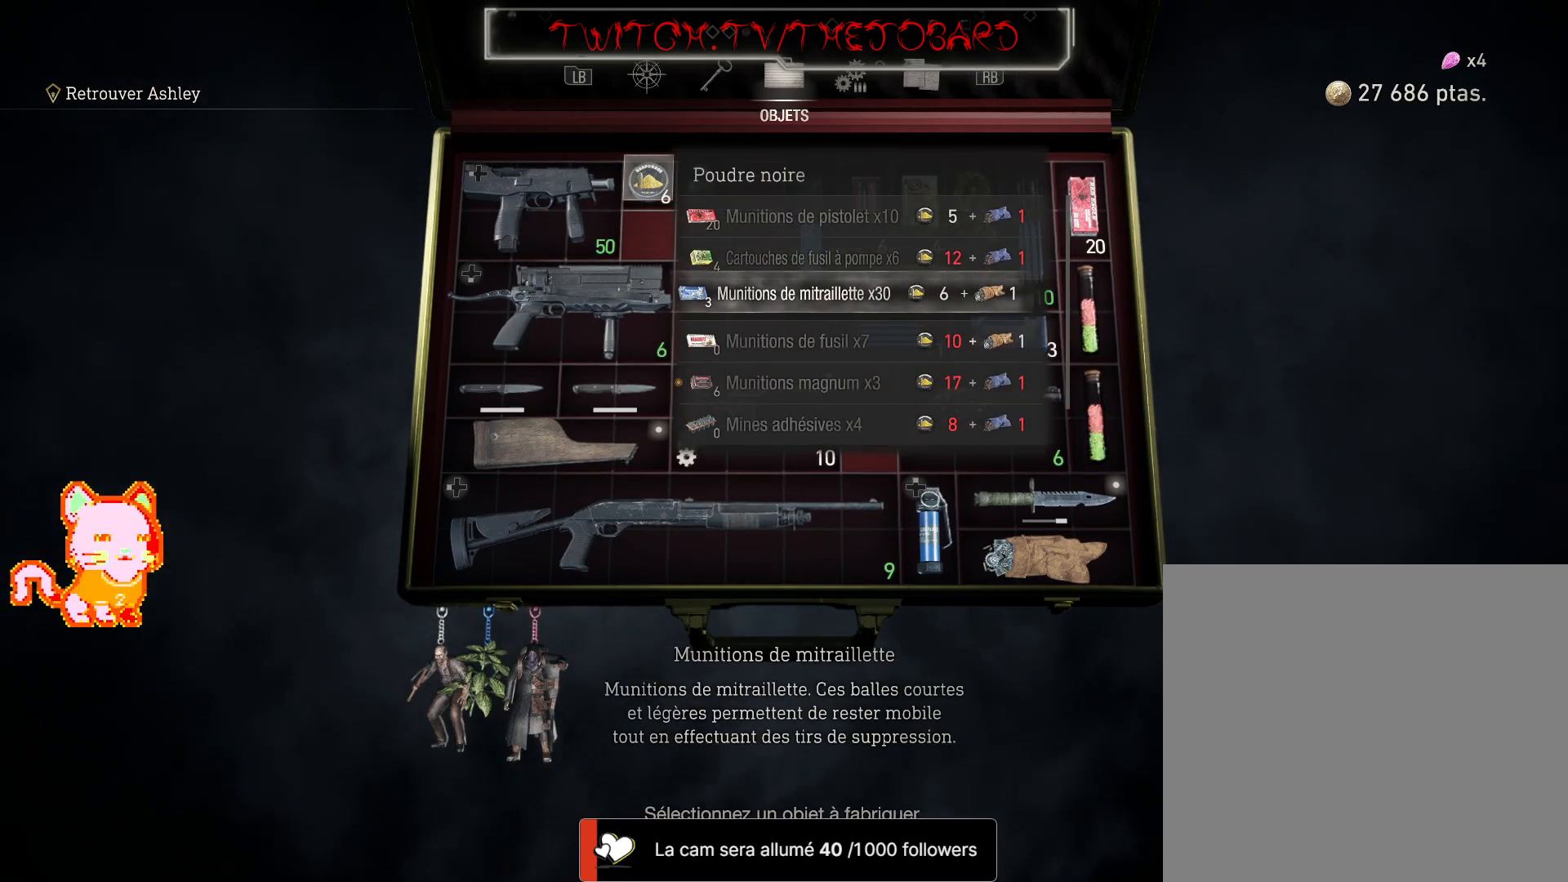
{"buttons": [], "left_stick": "center", "right_stick": "center", "events": [[400, "A", "up"]]}
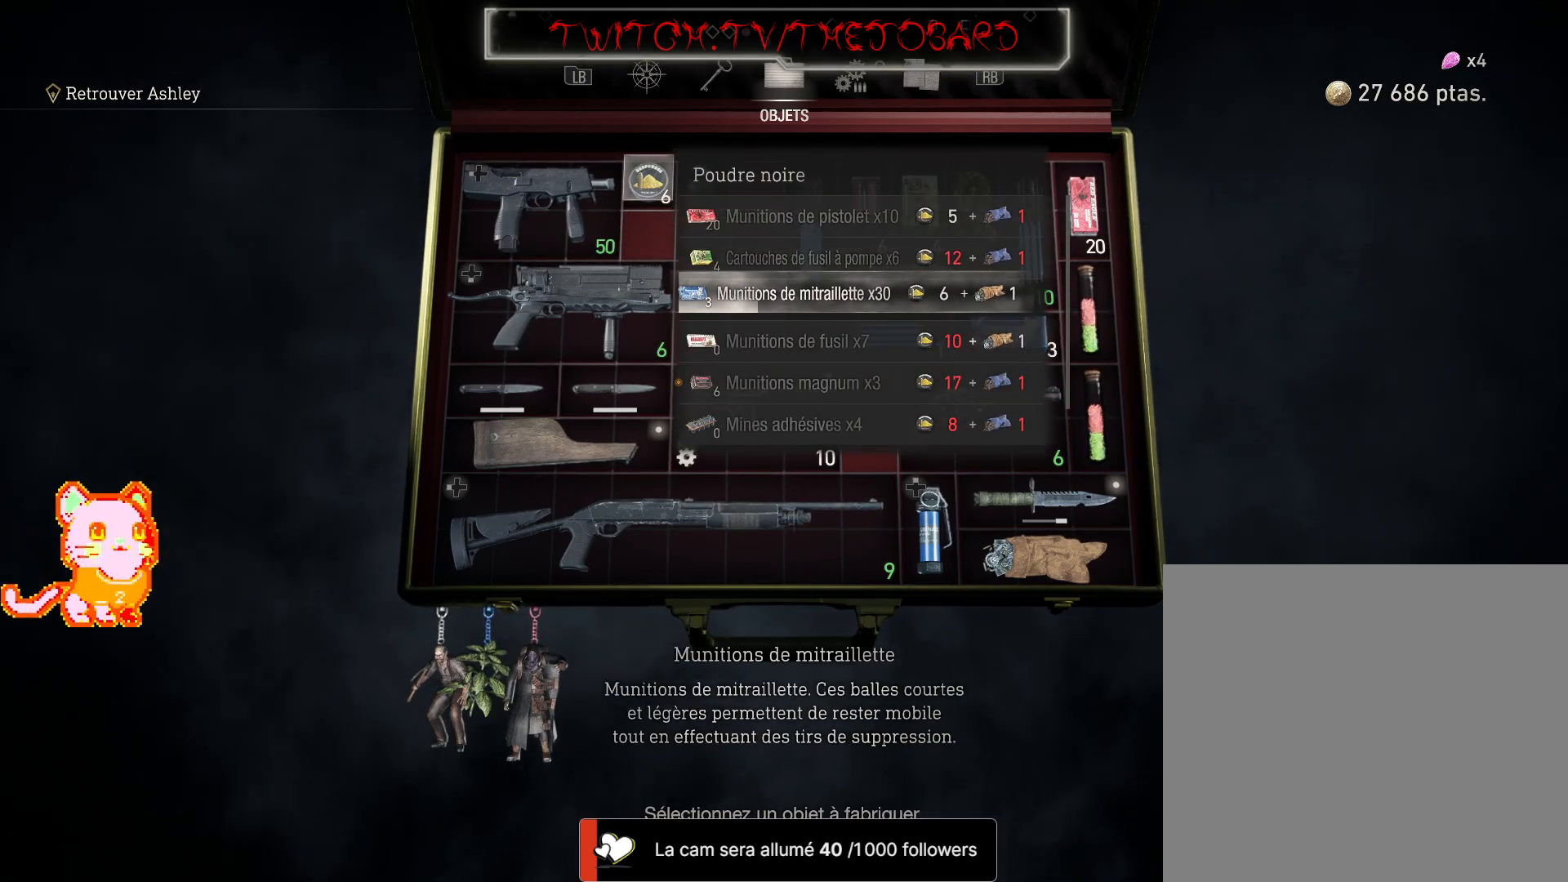
{"buttons": [], "left_stick": "center", "right_stick": "center", "events": []}
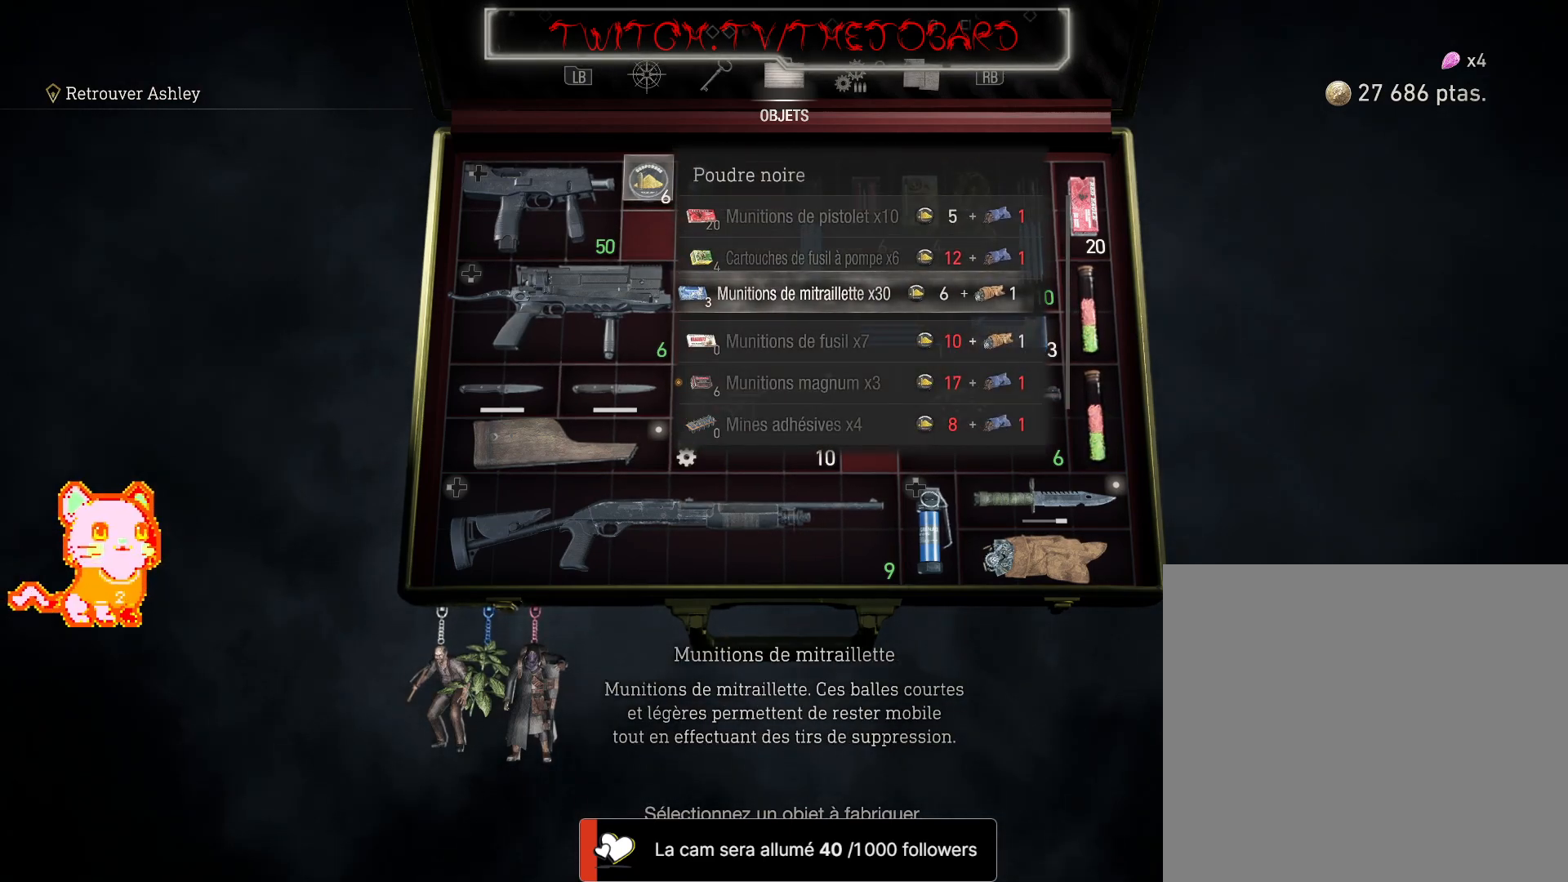
{"buttons": [], "left_stick": "center", "right_stick": "center", "events": [[17, "B", "down"], [117, "B", "up"]]}
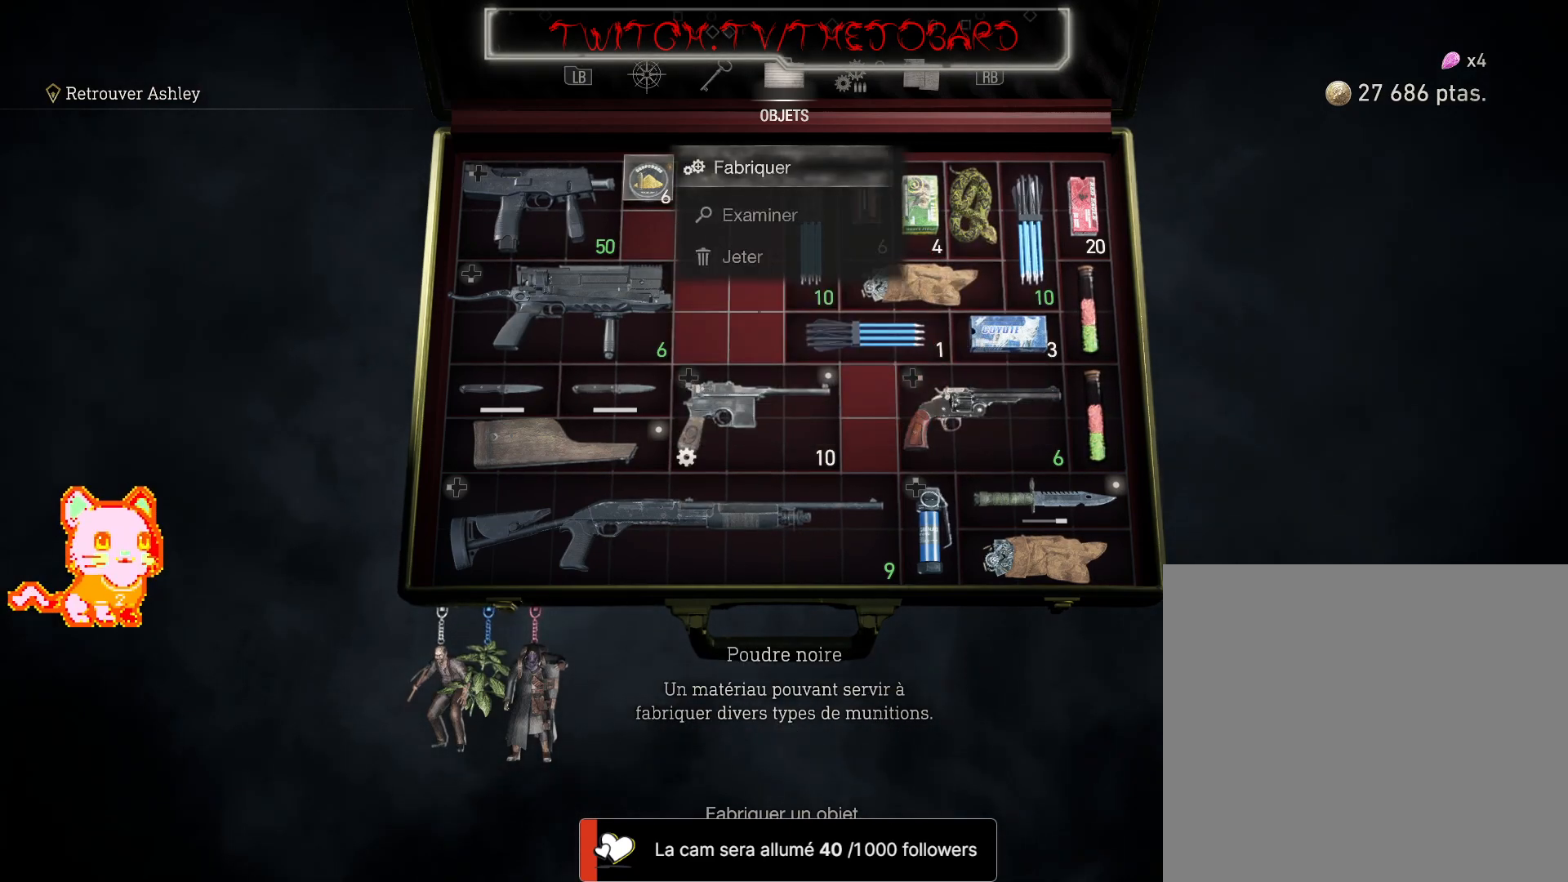
{"buttons": [], "left_stick": "center", "right_stick": "center", "events": []}